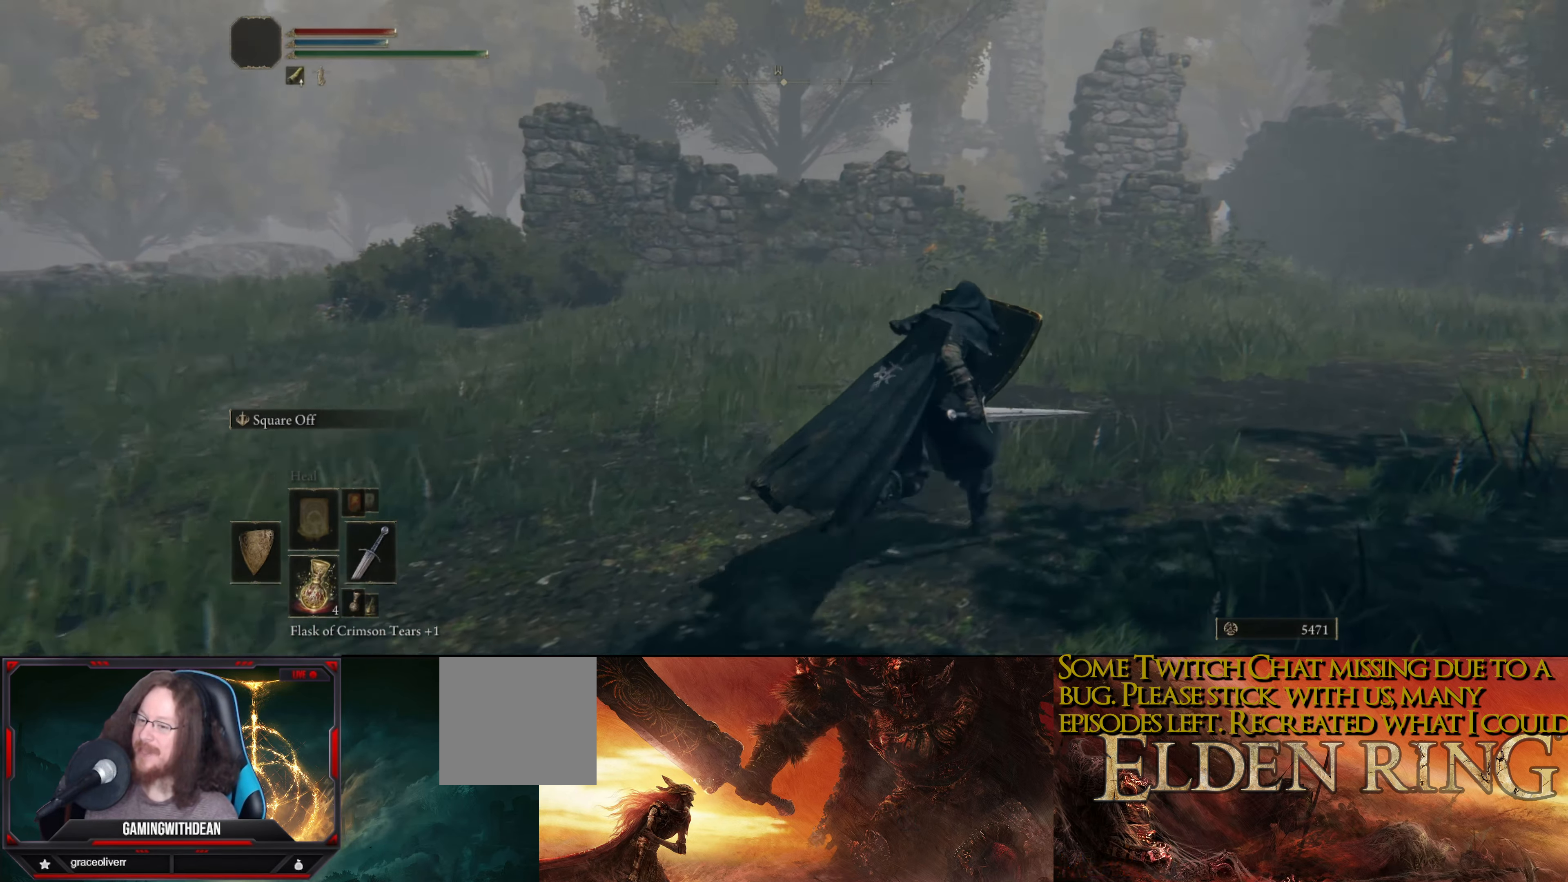
Gameplay with a controller (Xbox layout); each line is a JSON object with the inputs held at the frame after it. "events" lists button and stick changes between this image and that frame as [ms after this image, input, new state], when the widget could be followed in between. Not read: L3 R3.
{"buttons": ["L1"], "left_stick": "up-right", "right_stick": "center", "events": []}
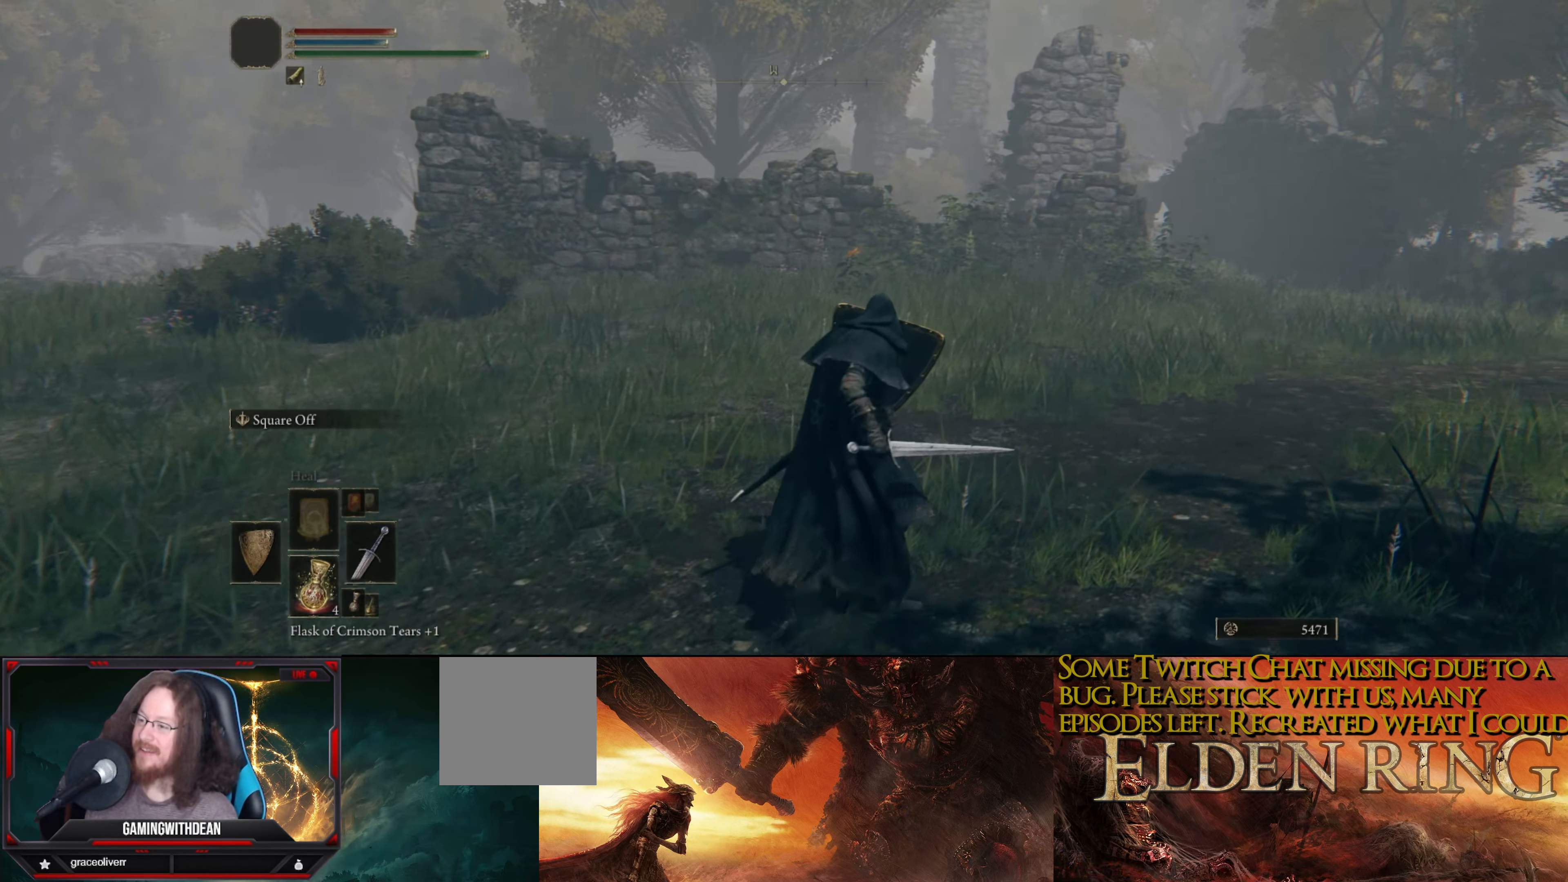
{"buttons": ["L1"], "left_stick": "up-right", "right_stick": "left", "events": [[16, "left_stick", "up"], [417, "left_stick", "up-right"], [433, "right_stick", "left"]]}
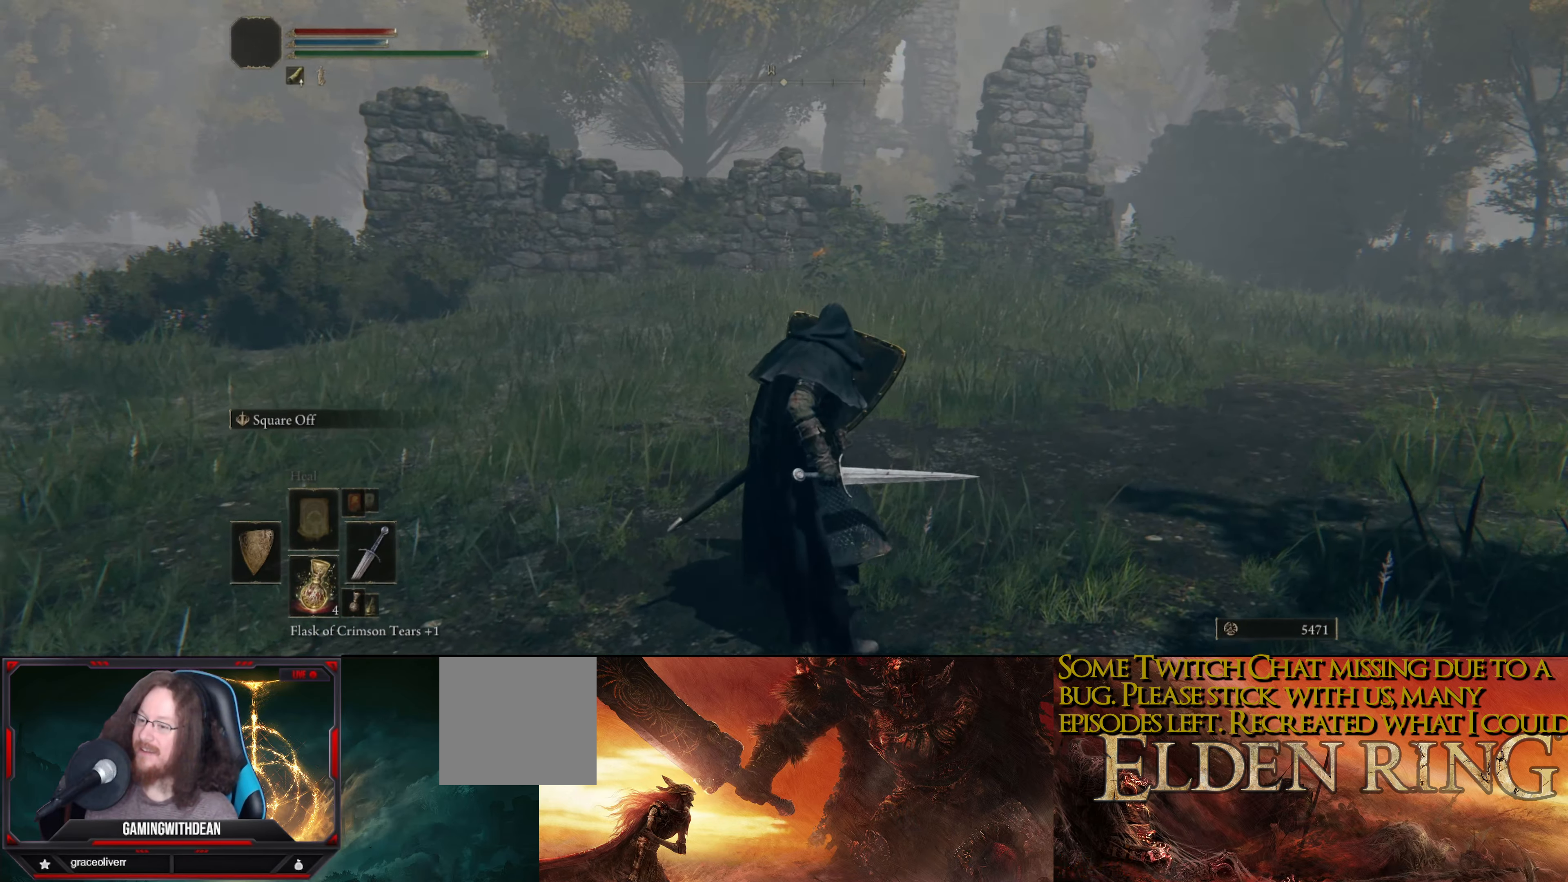
{"buttons": ["L1"], "left_stick": "right", "right_stick": "left", "events": [[50, "left_stick", "right"]]}
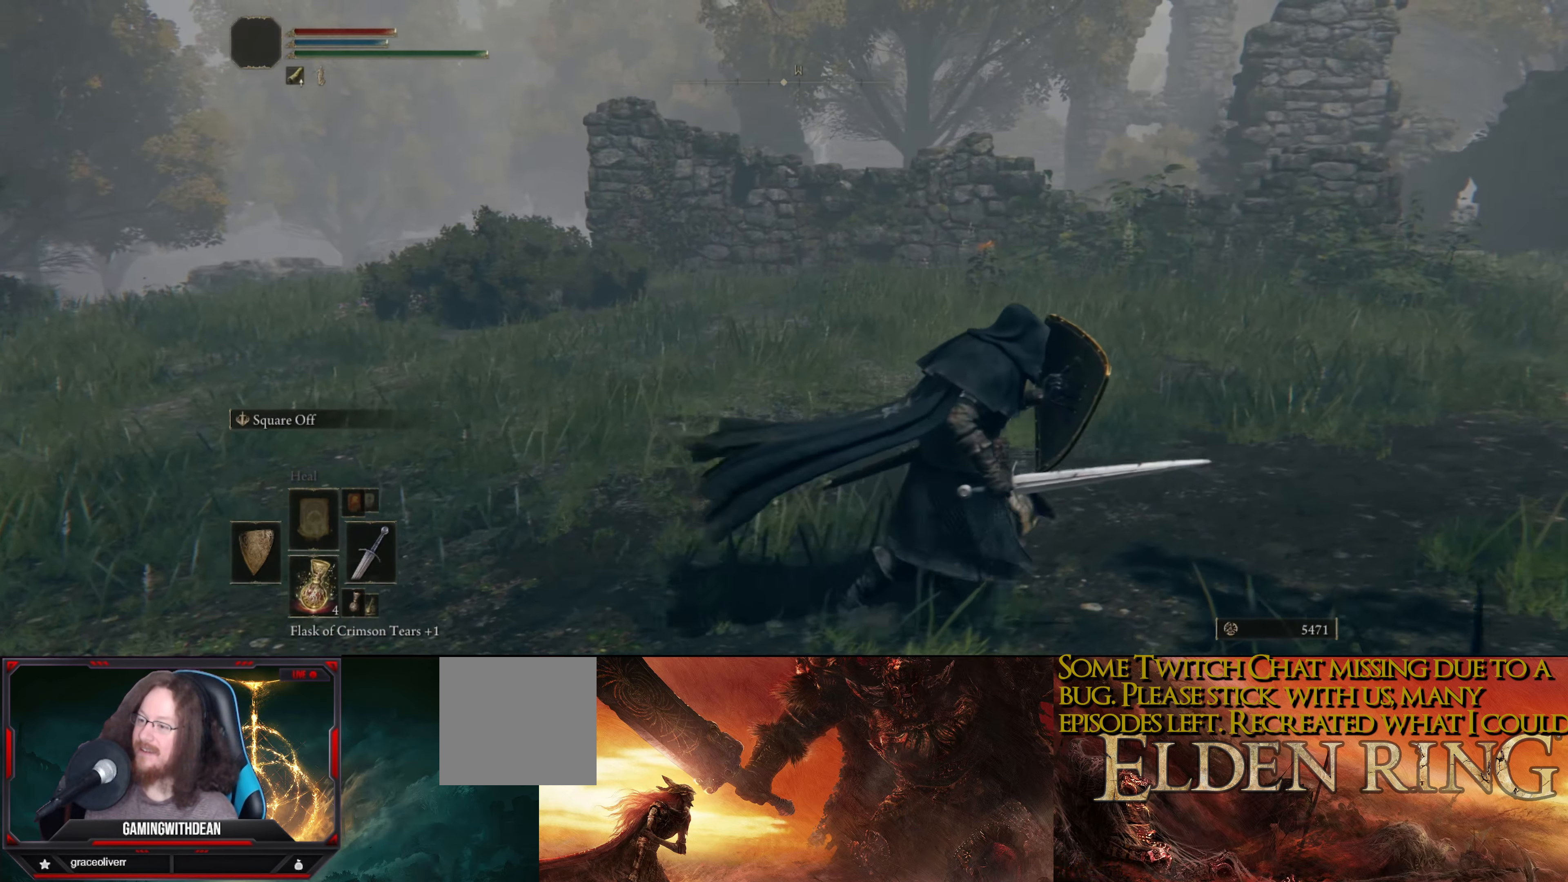
{"buttons": ["L1"], "left_stick": "up", "right_stick": "center", "events": [[233, "left_stick", "up-right"], [367, "right_stick", "center"], [467, "left_stick", "up"]]}
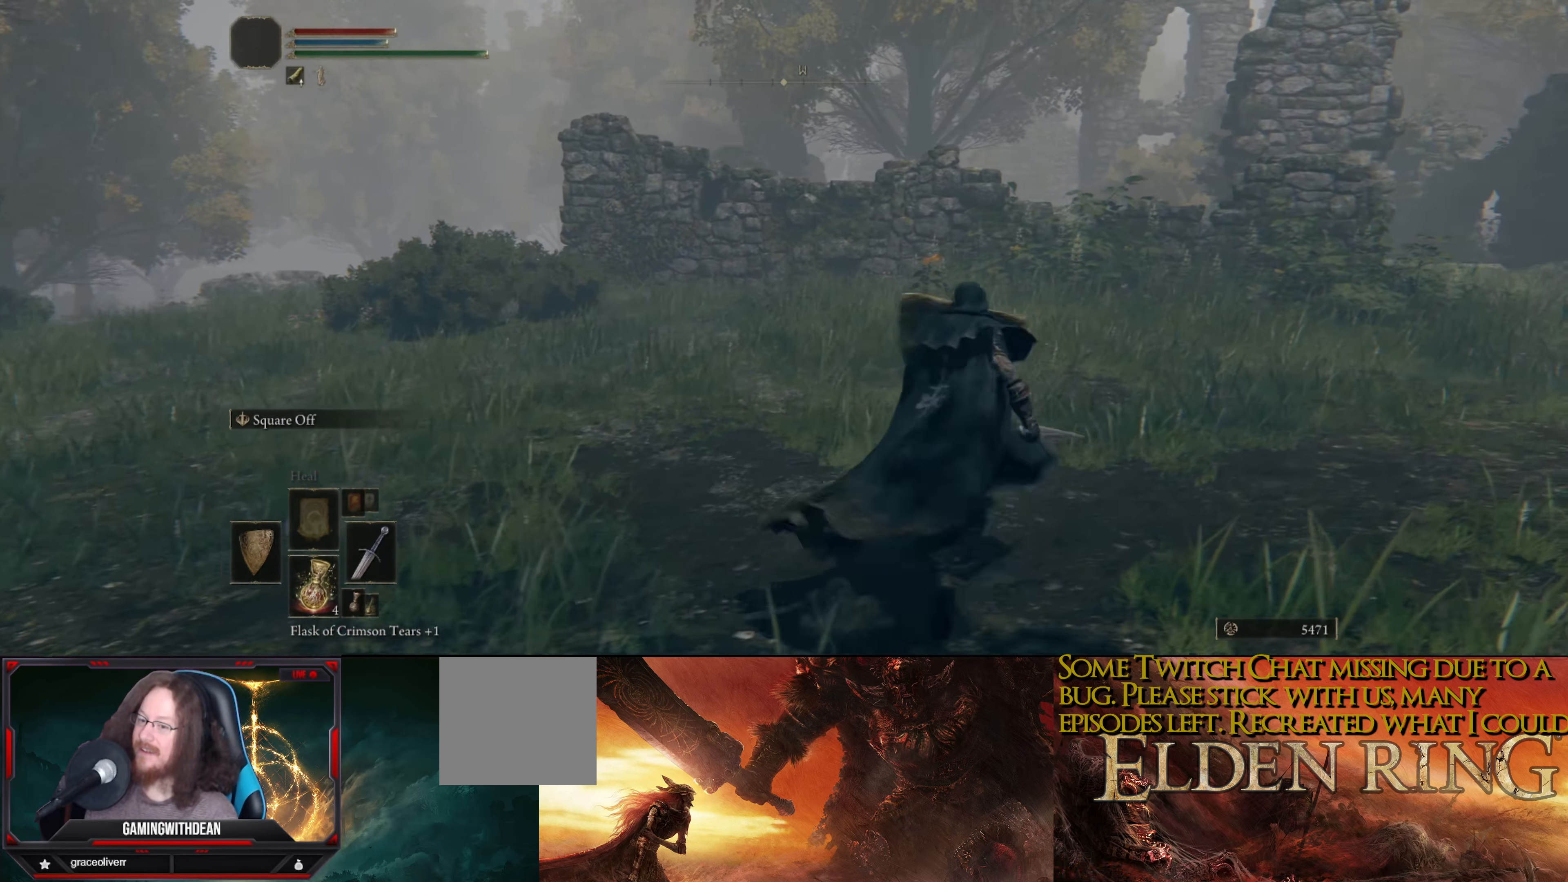
{"buttons": ["L1"], "left_stick": "center", "right_stick": "center", "events": [[67, "left_stick", "center"]]}
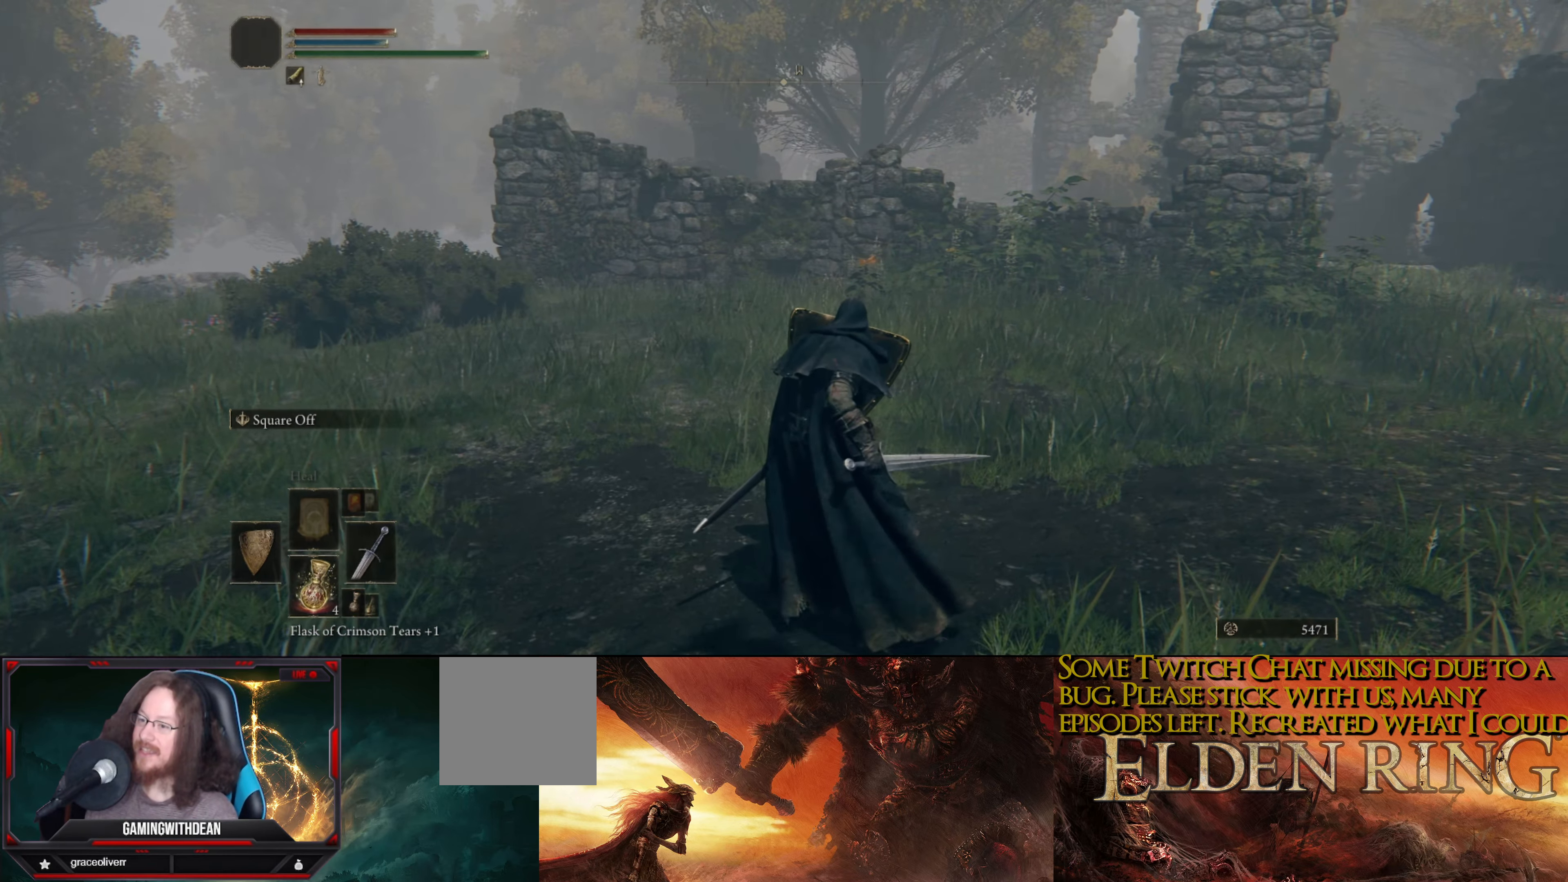
{"buttons": ["L1"], "left_stick": "up-right", "right_stick": "down-left", "events": [[200, "left_stick", "right"], [283, "right_stick", "down-left"], [367, "left_stick", "up-right"]]}
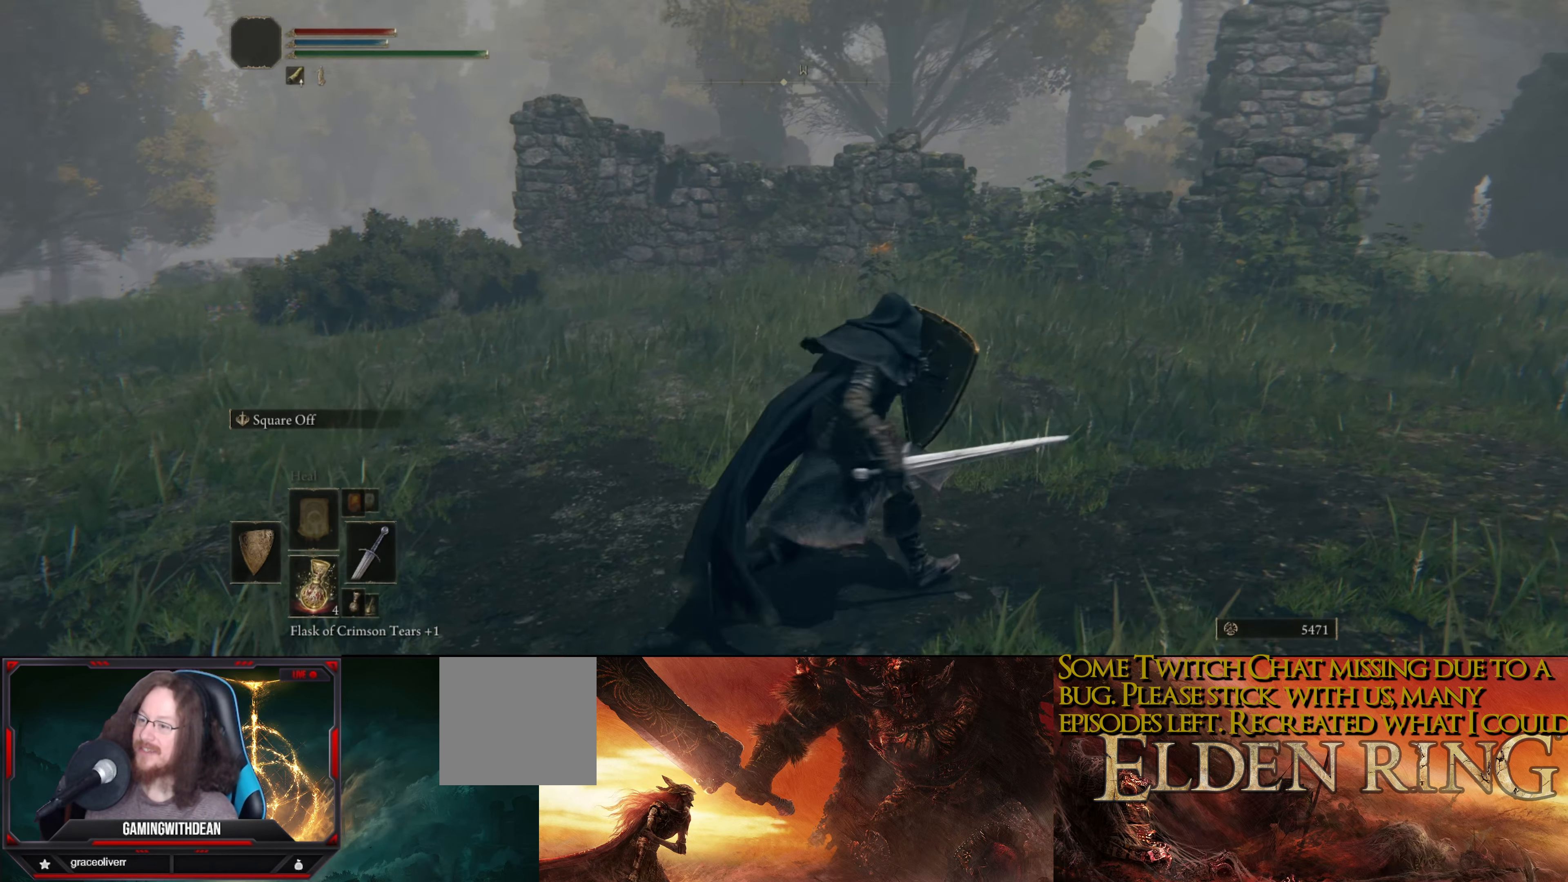
{"buttons": ["L1"], "left_stick": "up-right", "right_stick": "down-left", "events": [[17, "right_stick", "center"], [383, "right_stick", "down-left"]]}
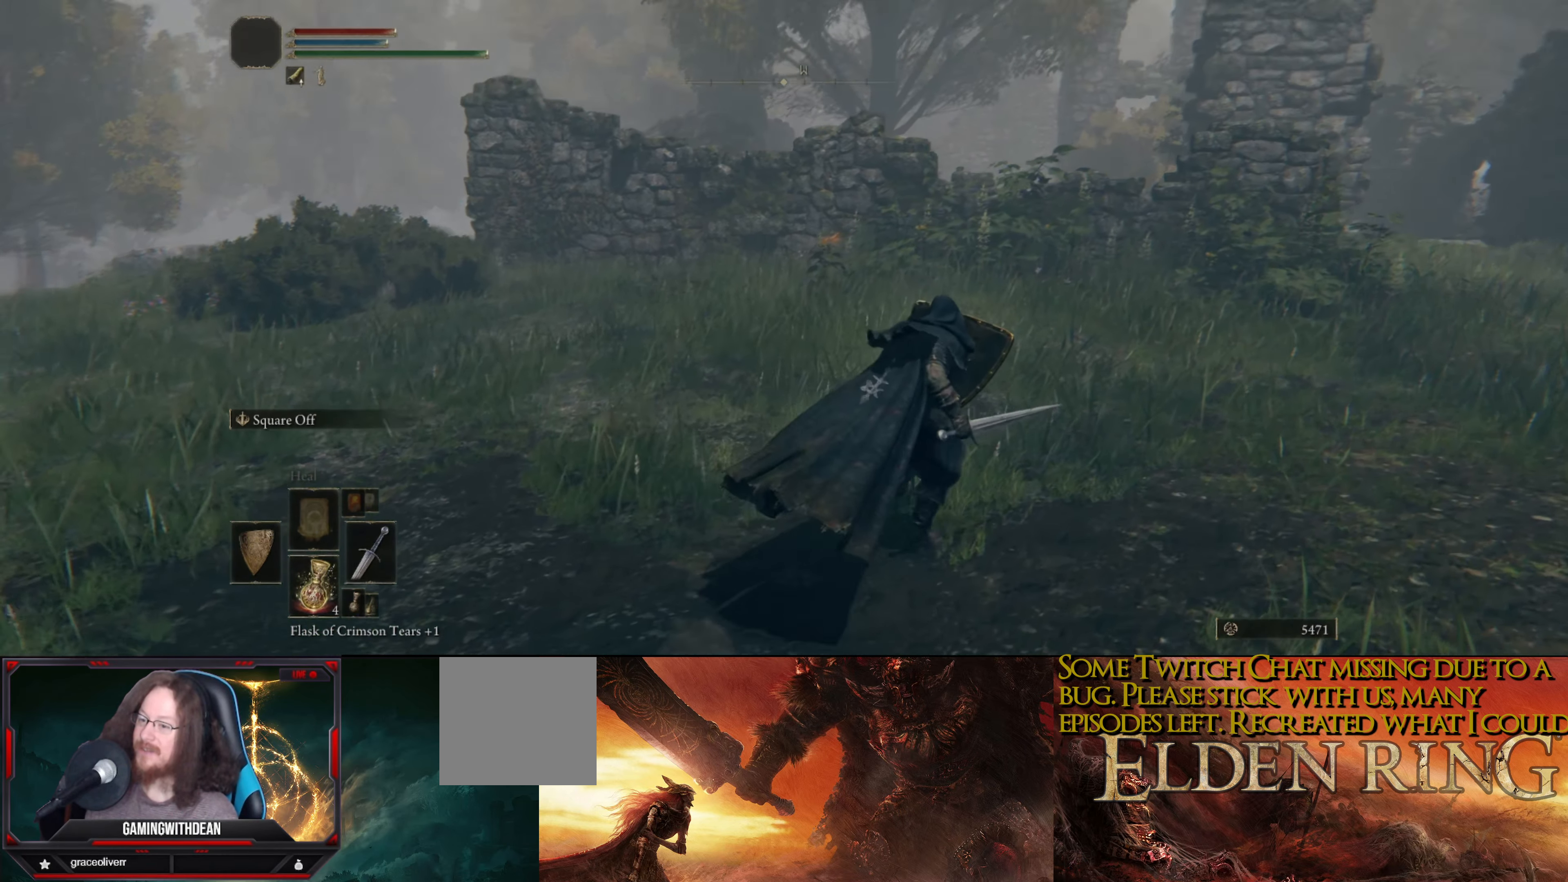
{"buttons": ["L1"], "left_stick": "up-right", "right_stick": "center", "events": [[33, "right_stick", "center"]]}
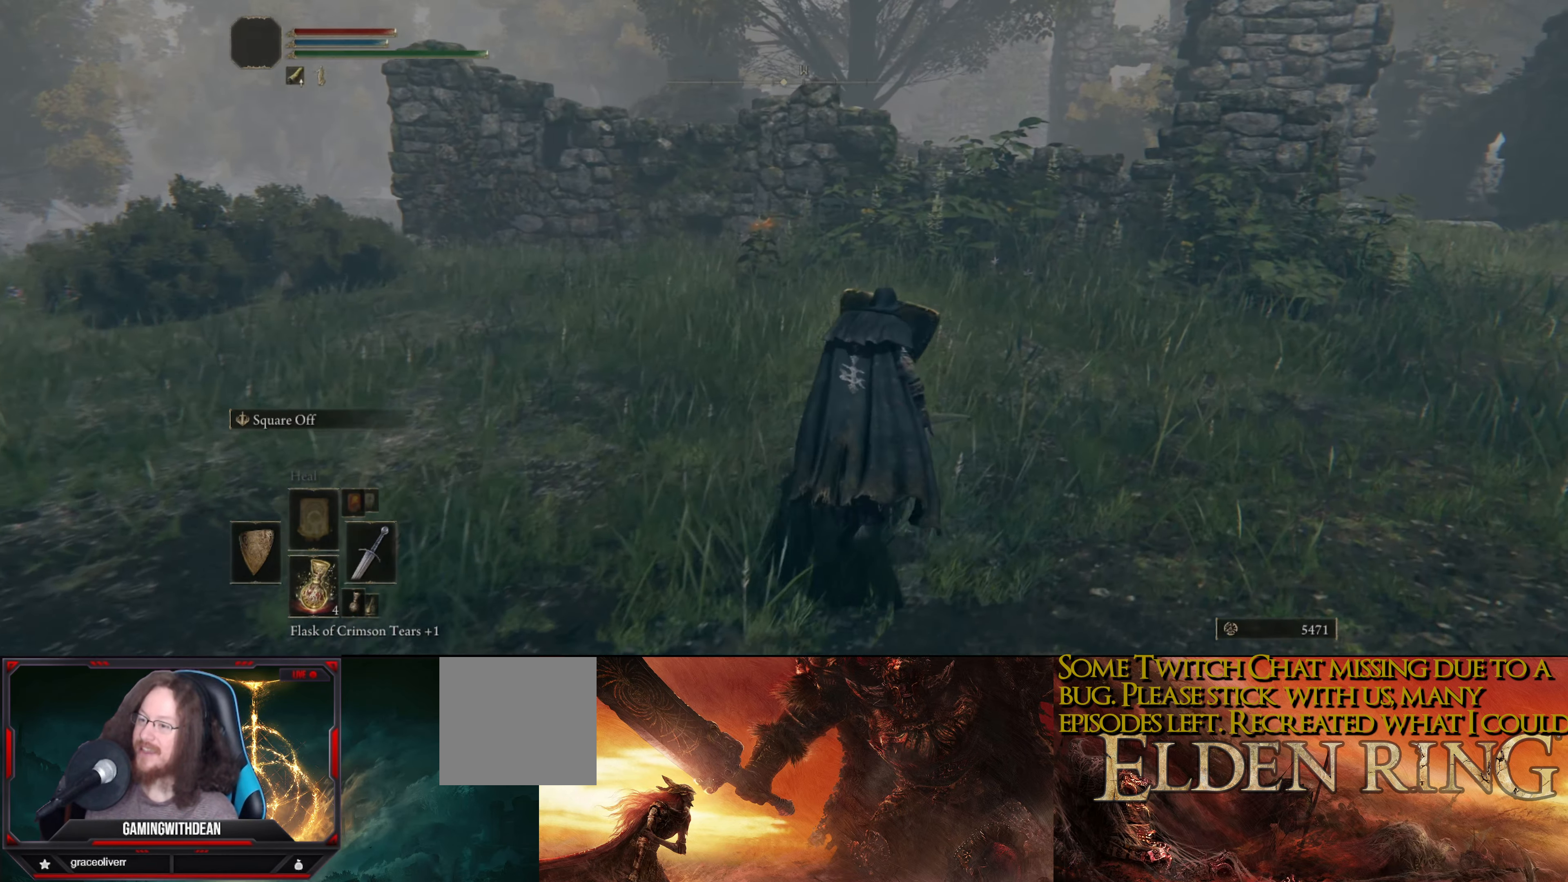
{"buttons": [], "left_stick": "up", "right_stick": "center", "events": [[250, "left_stick", "up"], [350, "L1", "up"]]}
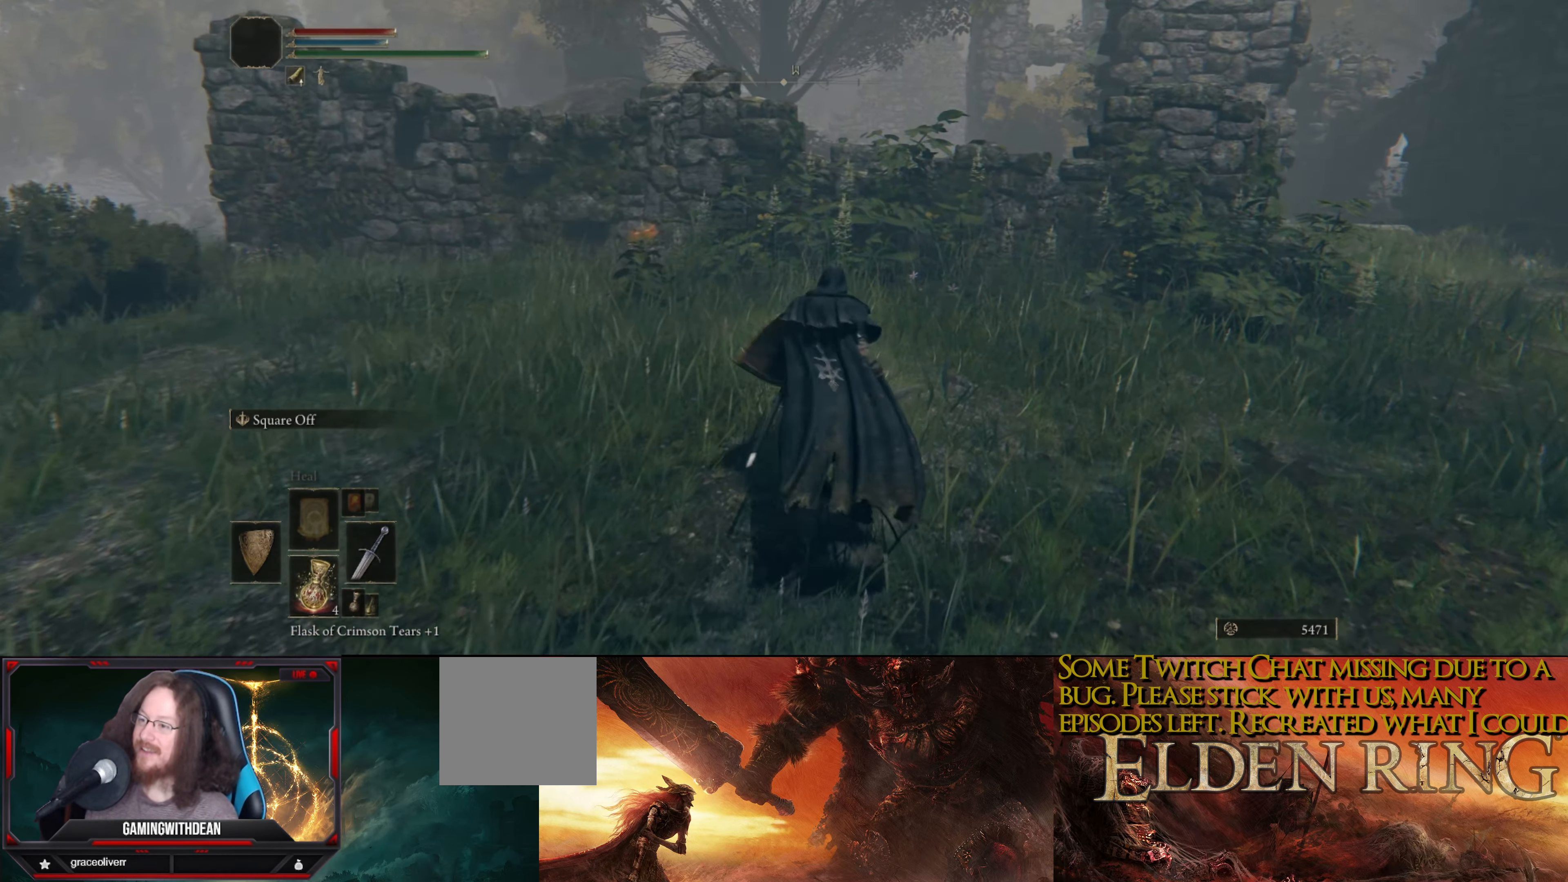
{"buttons": [], "left_stick": "up-left", "right_stick": "center", "events": [[67, "left_stick", "center"], [200, "left_stick", "up"], [317, "left_stick", "up-left"]]}
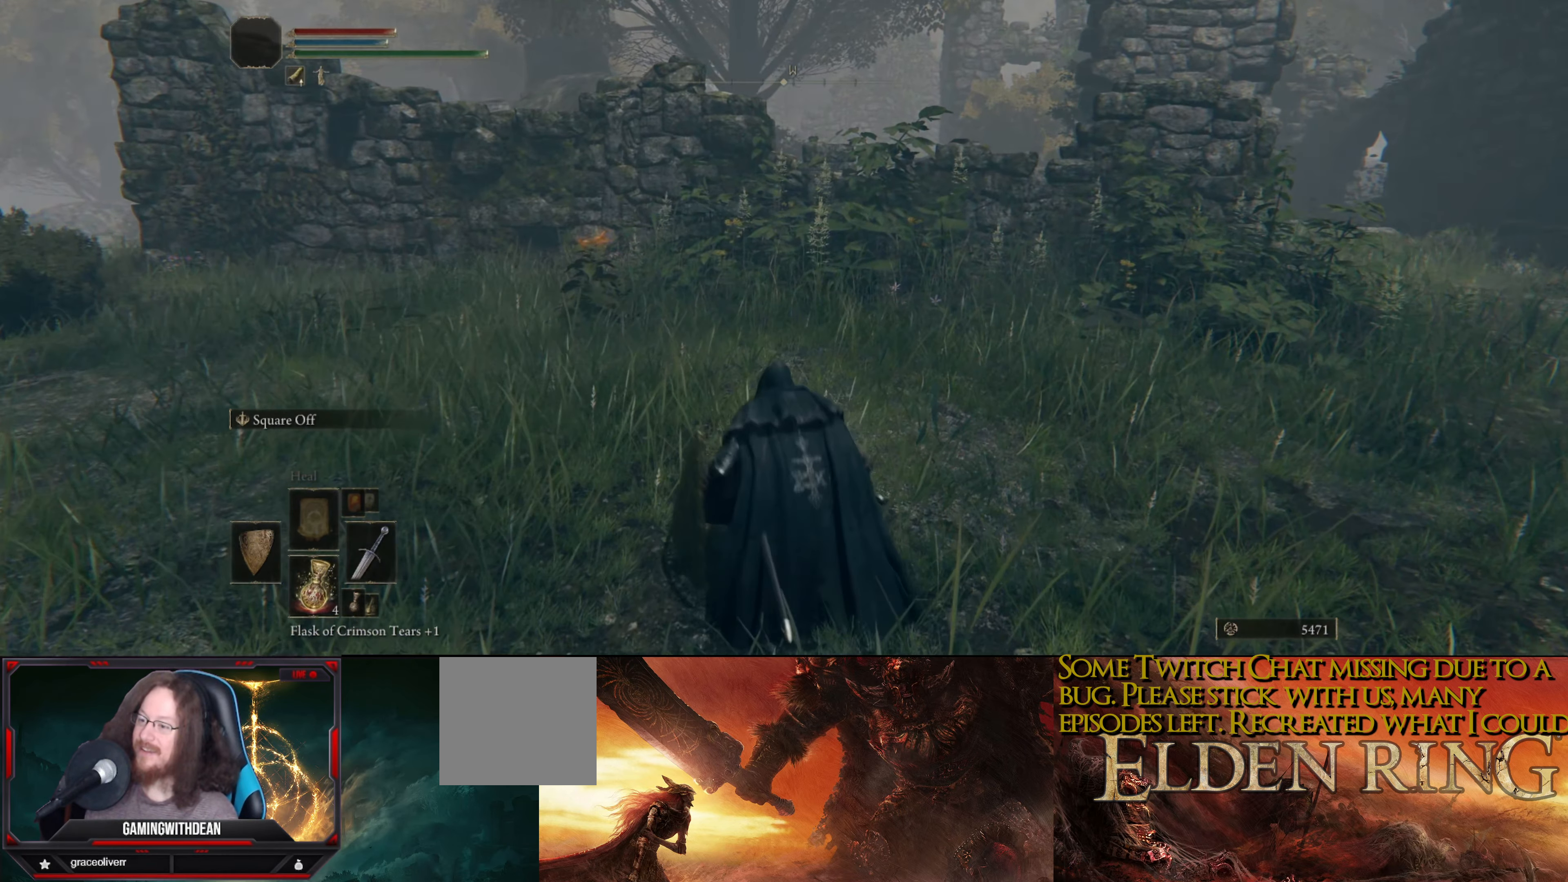
{"buttons": [], "left_stick": "up-left", "right_stick": "center", "events": [[83, "right_stick", "down-left"], [233, "right_stick", "center"]]}
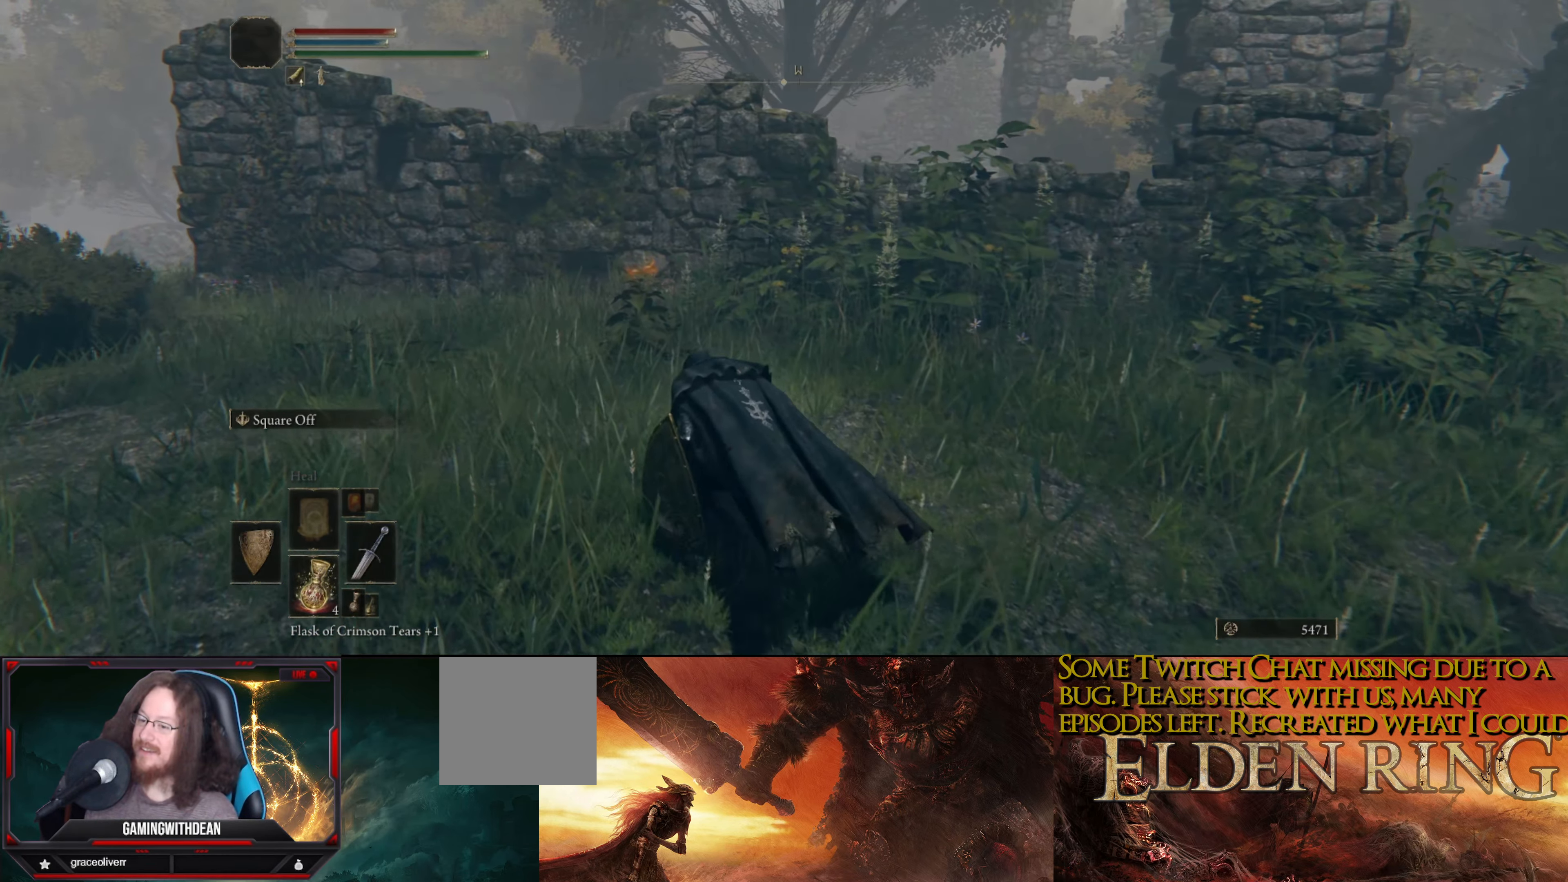
{"buttons": ["Y"], "left_stick": "up-left", "right_stick": "center", "events": [[284, "Y", "down"], [384, "Y", "up"], [484, "Y", "down"]]}
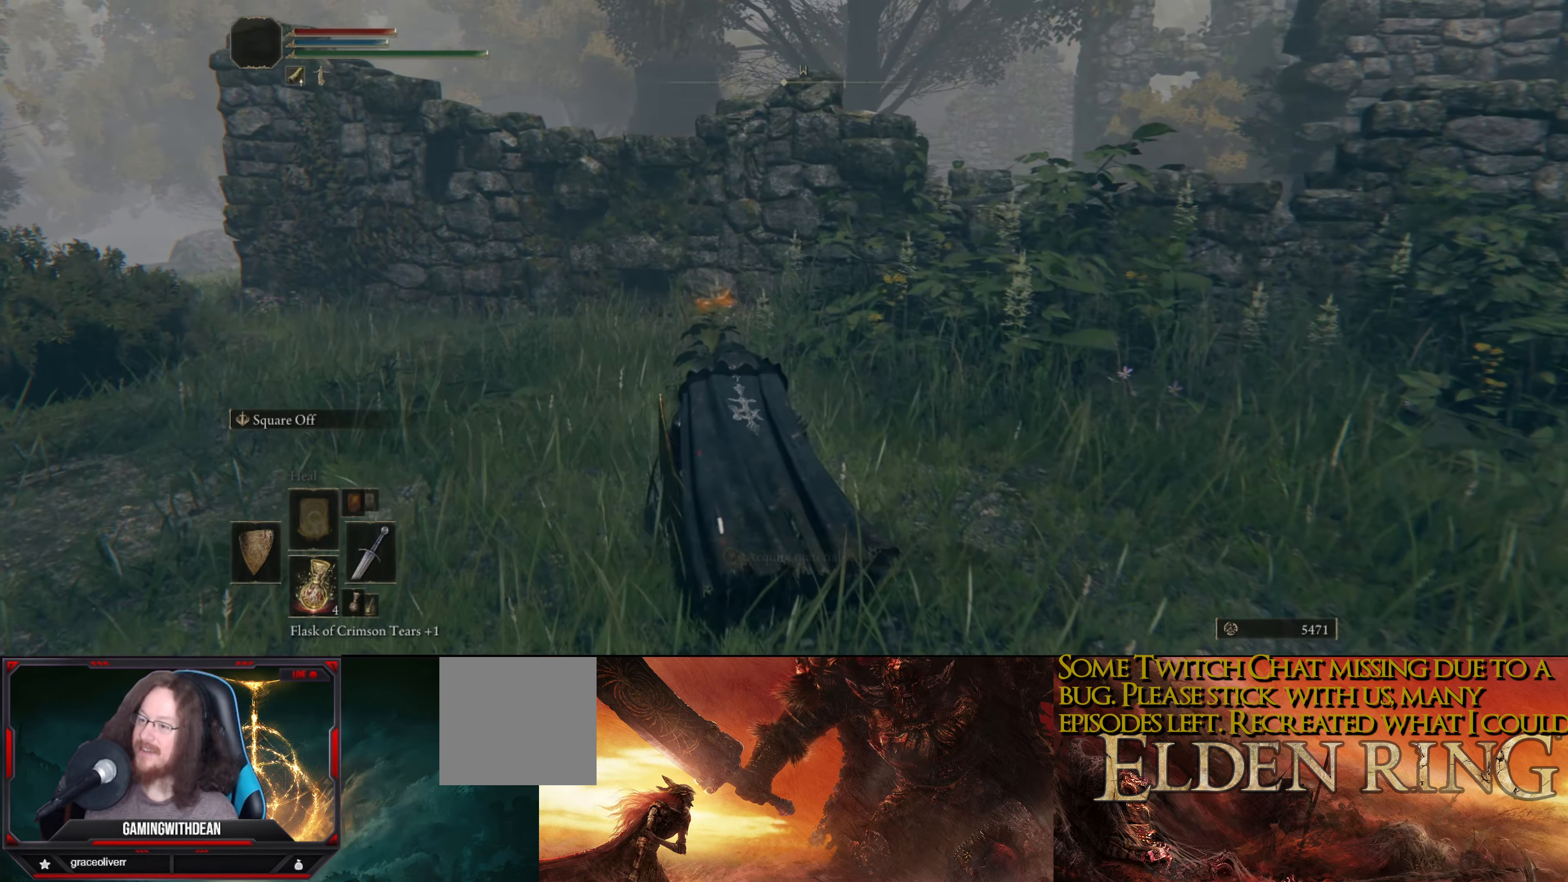
{"buttons": [], "left_stick": "up-left", "right_stick": "center", "events": [[84, "Y", "up"], [200, "Y", "down"], [284, "Y", "up"], [367, "Y", "down"], [450, "Y", "up"]]}
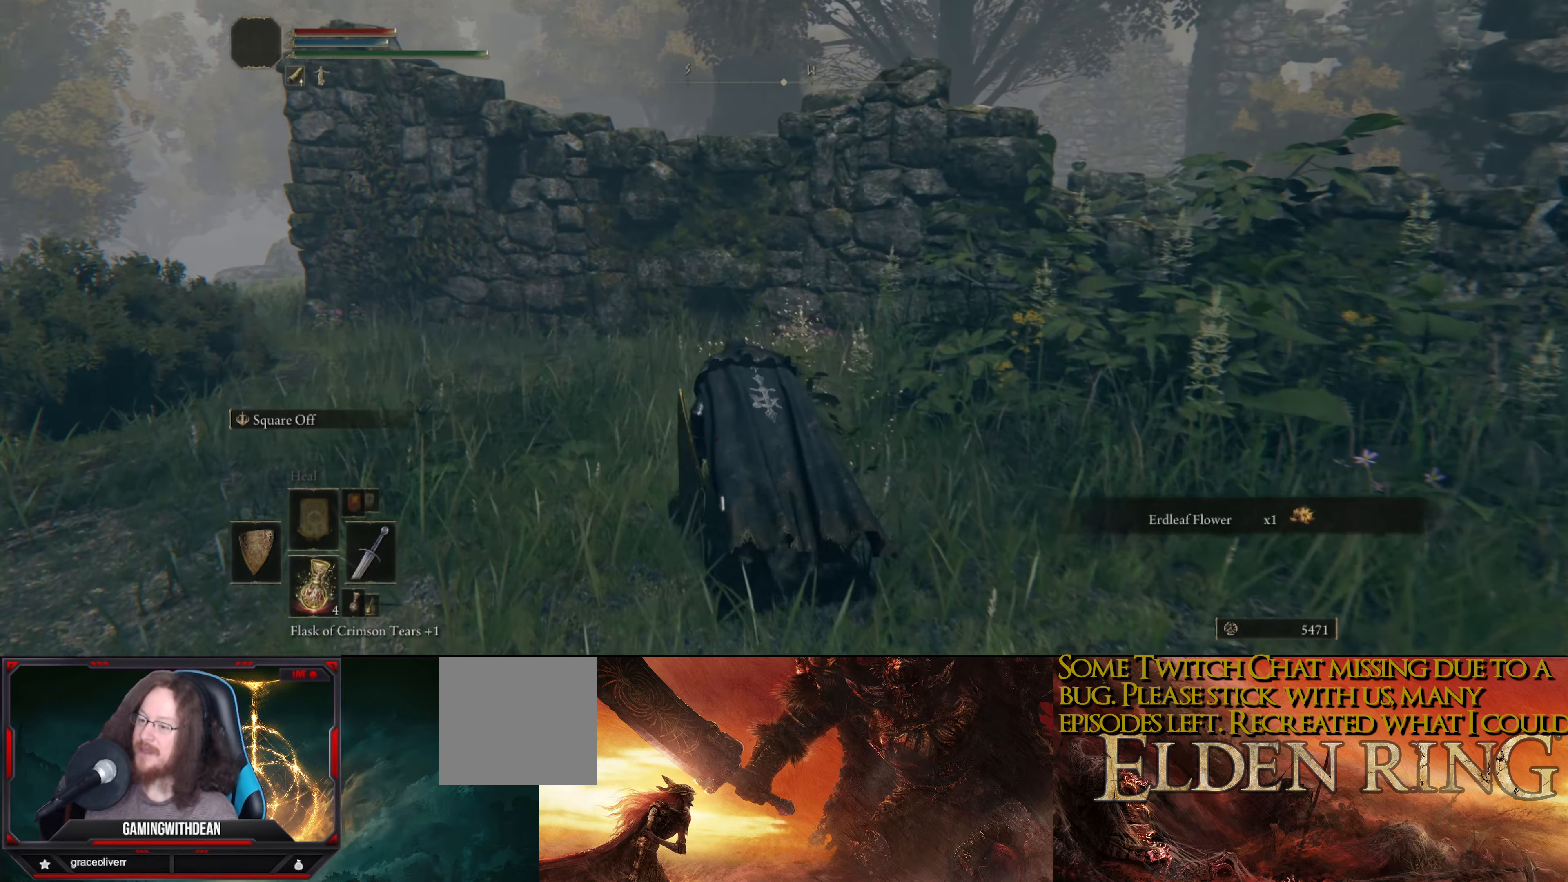
{"buttons": [], "left_stick": "up-left", "right_stick": "center", "events": [[267, "right_stick", "right"], [434, "right_stick", "center"]]}
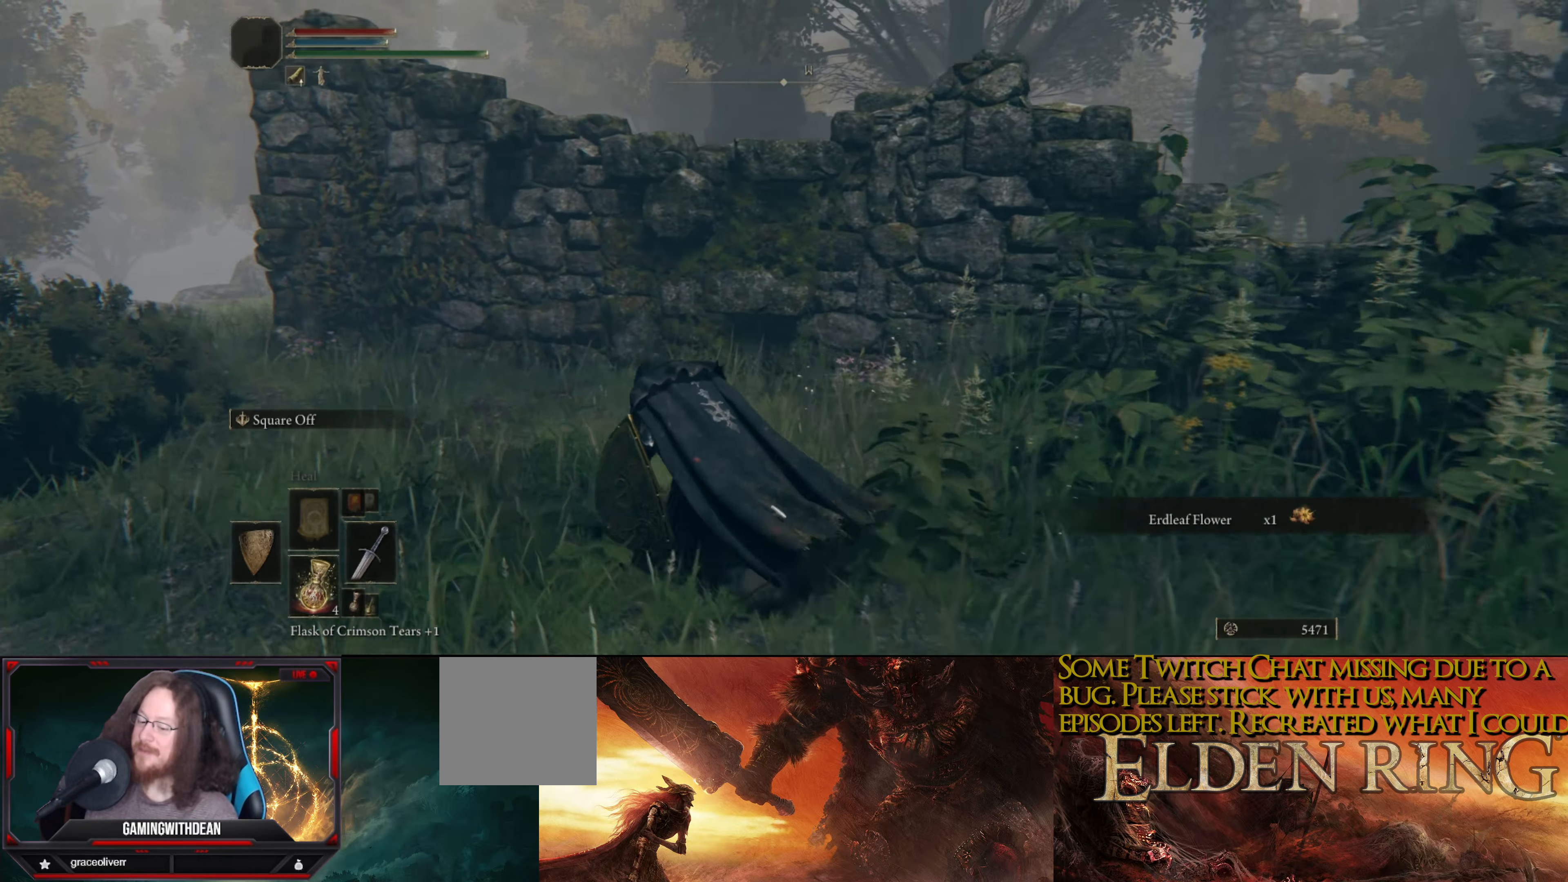
{"buttons": [], "left_stick": "up-left", "right_stick": "center", "events": []}
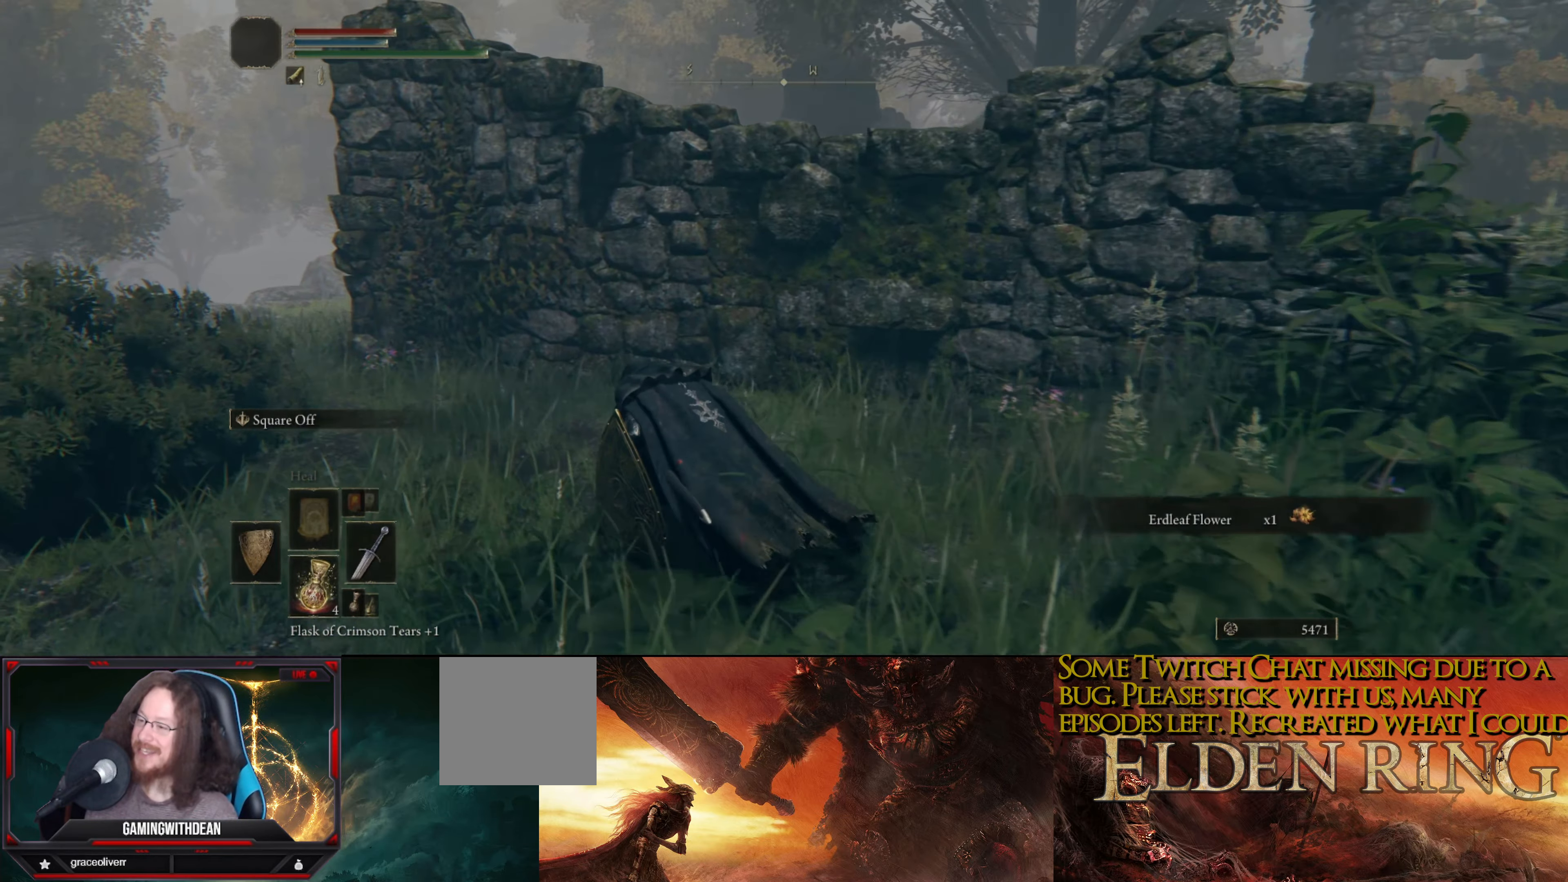
{"buttons": [], "left_stick": "up-left", "right_stick": "right", "events": [[367, "right_stick", "right"]]}
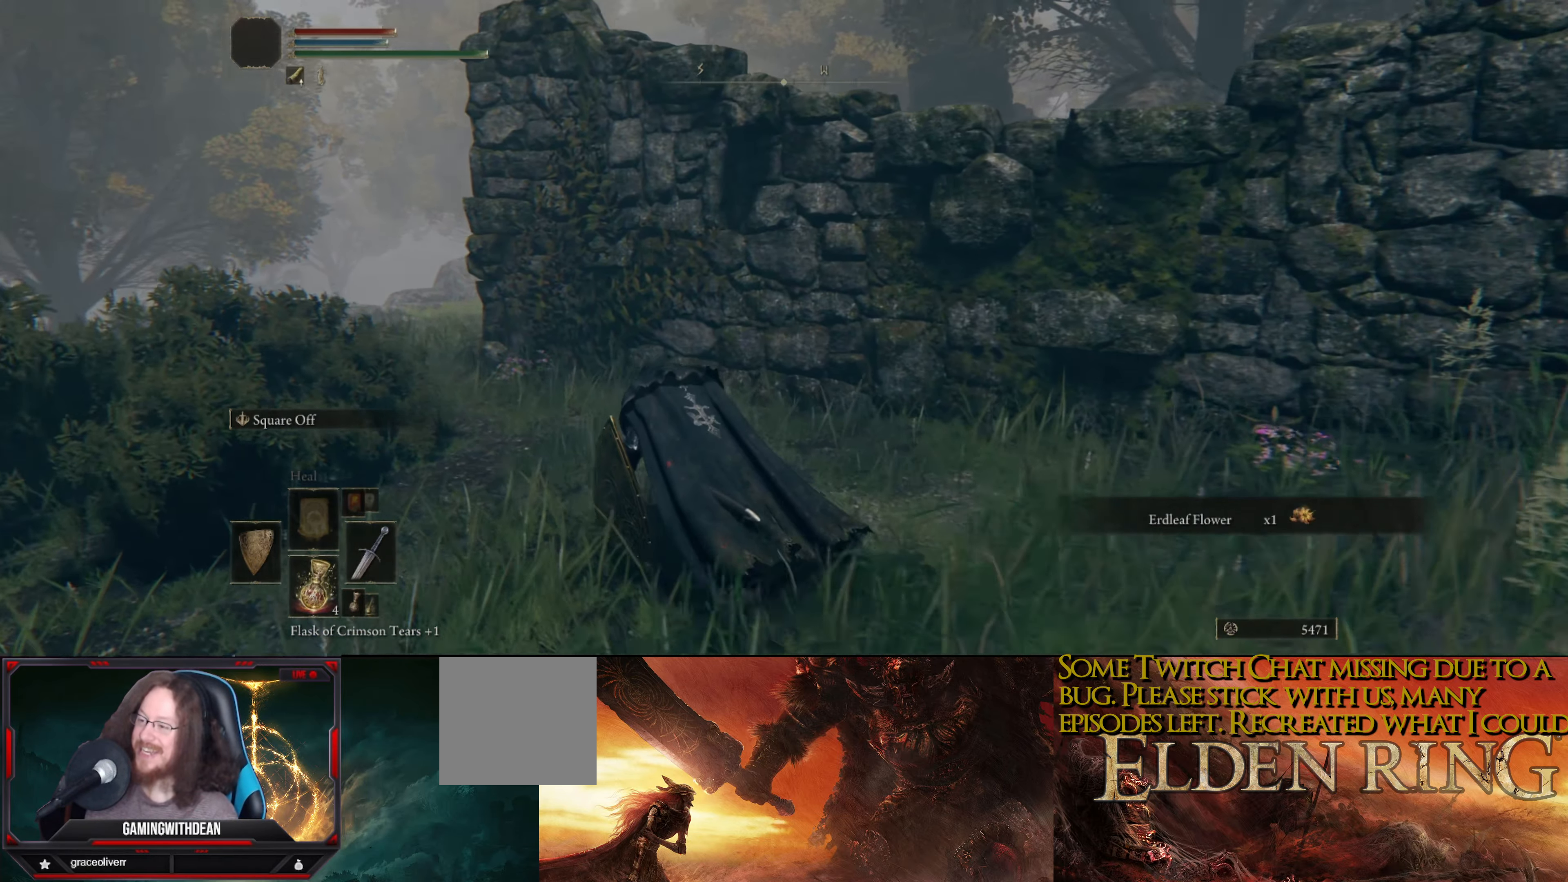
{"buttons": [], "left_stick": "up-left", "right_stick": "center", "events": [[84, "right_stick", "center"], [234, "right_stick", "right"], [484, "right_stick", "center"]]}
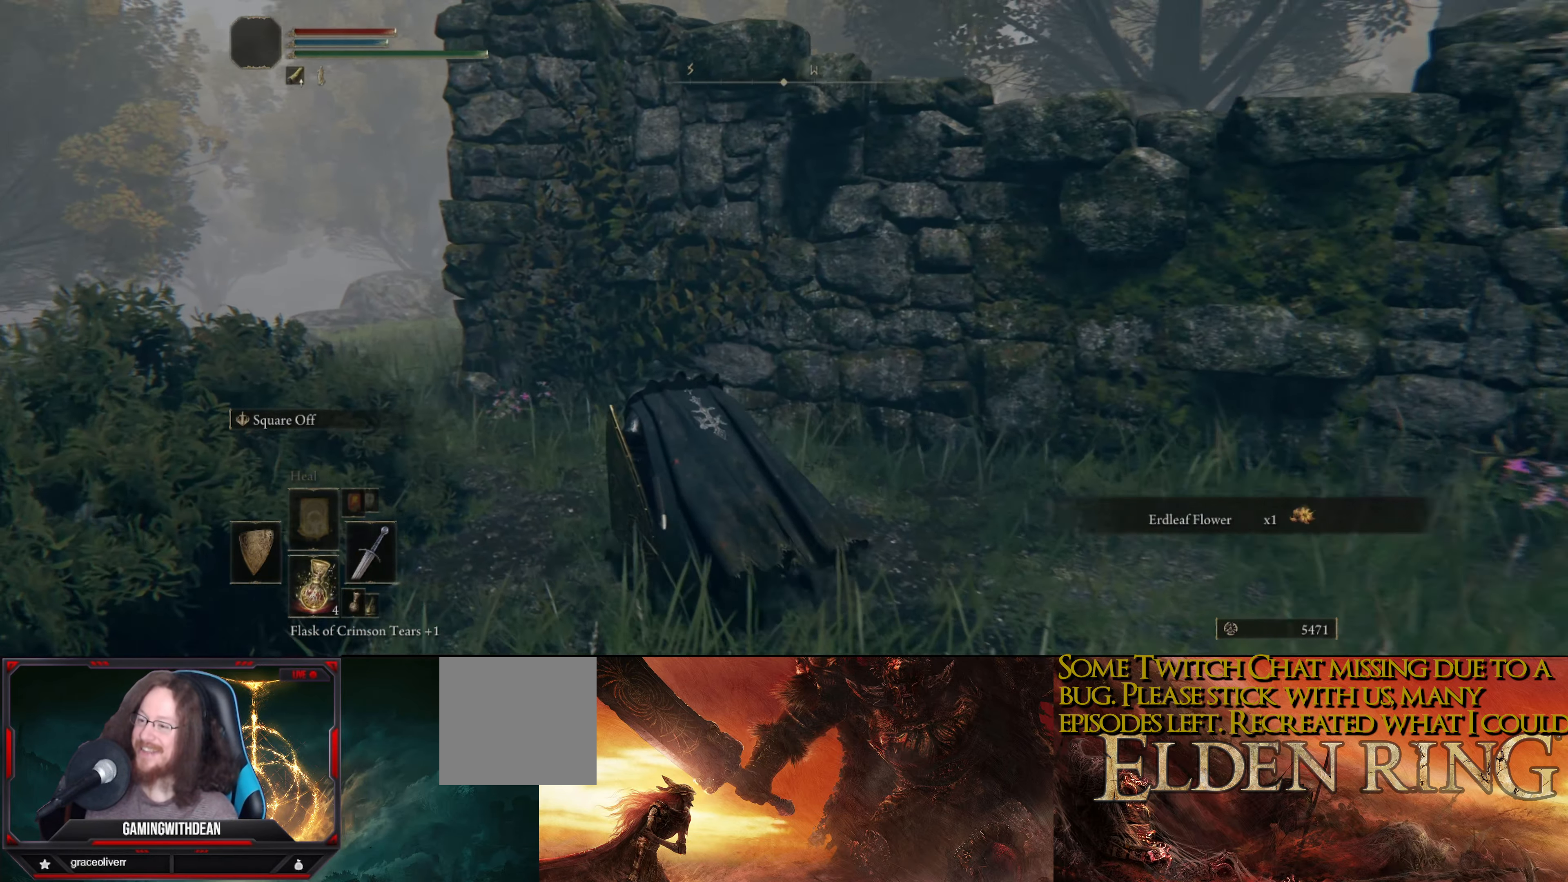
{"buttons": [], "left_stick": "up-left", "right_stick": "right", "events": [[134, "right_stick", "right"]]}
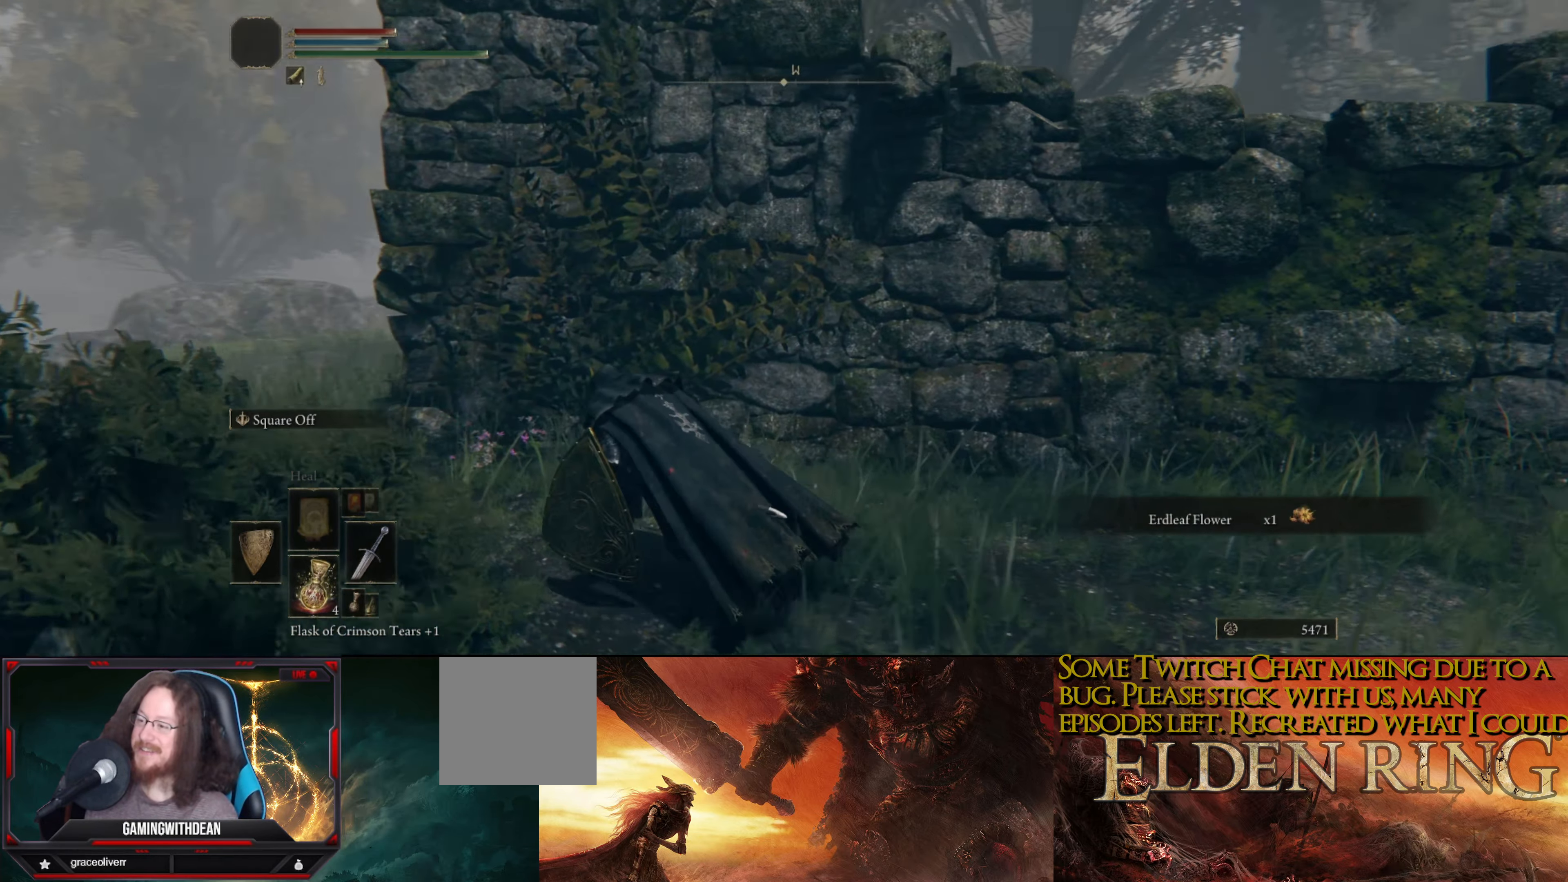
{"buttons": [], "left_stick": "up-left", "right_stick": "right", "events": []}
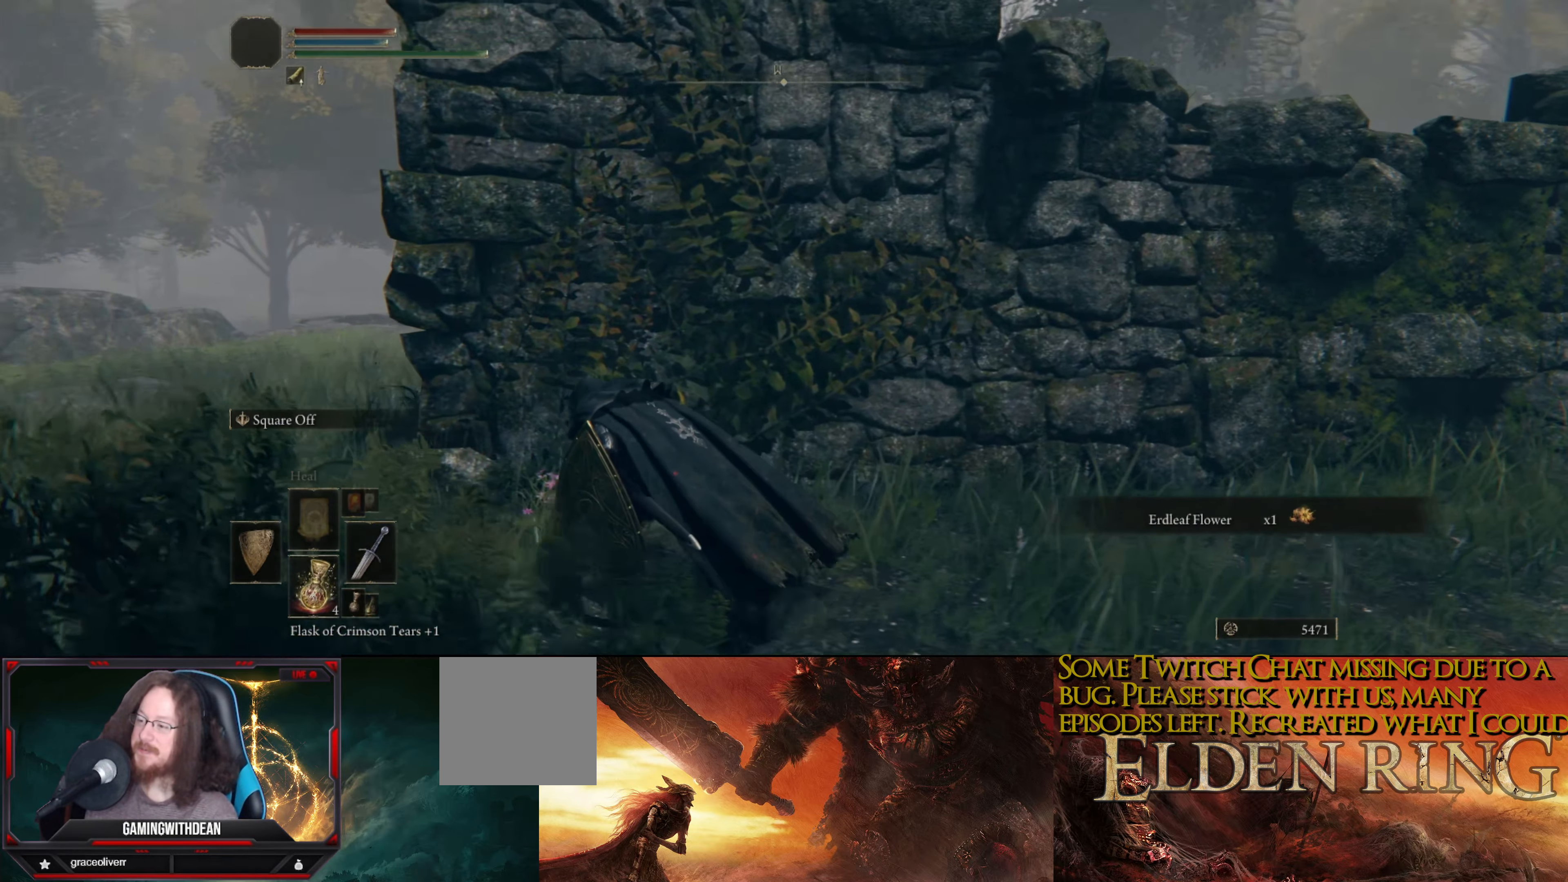
{"buttons": [], "left_stick": "center", "right_stick": "right", "events": [[467, "left_stick", "center"]]}
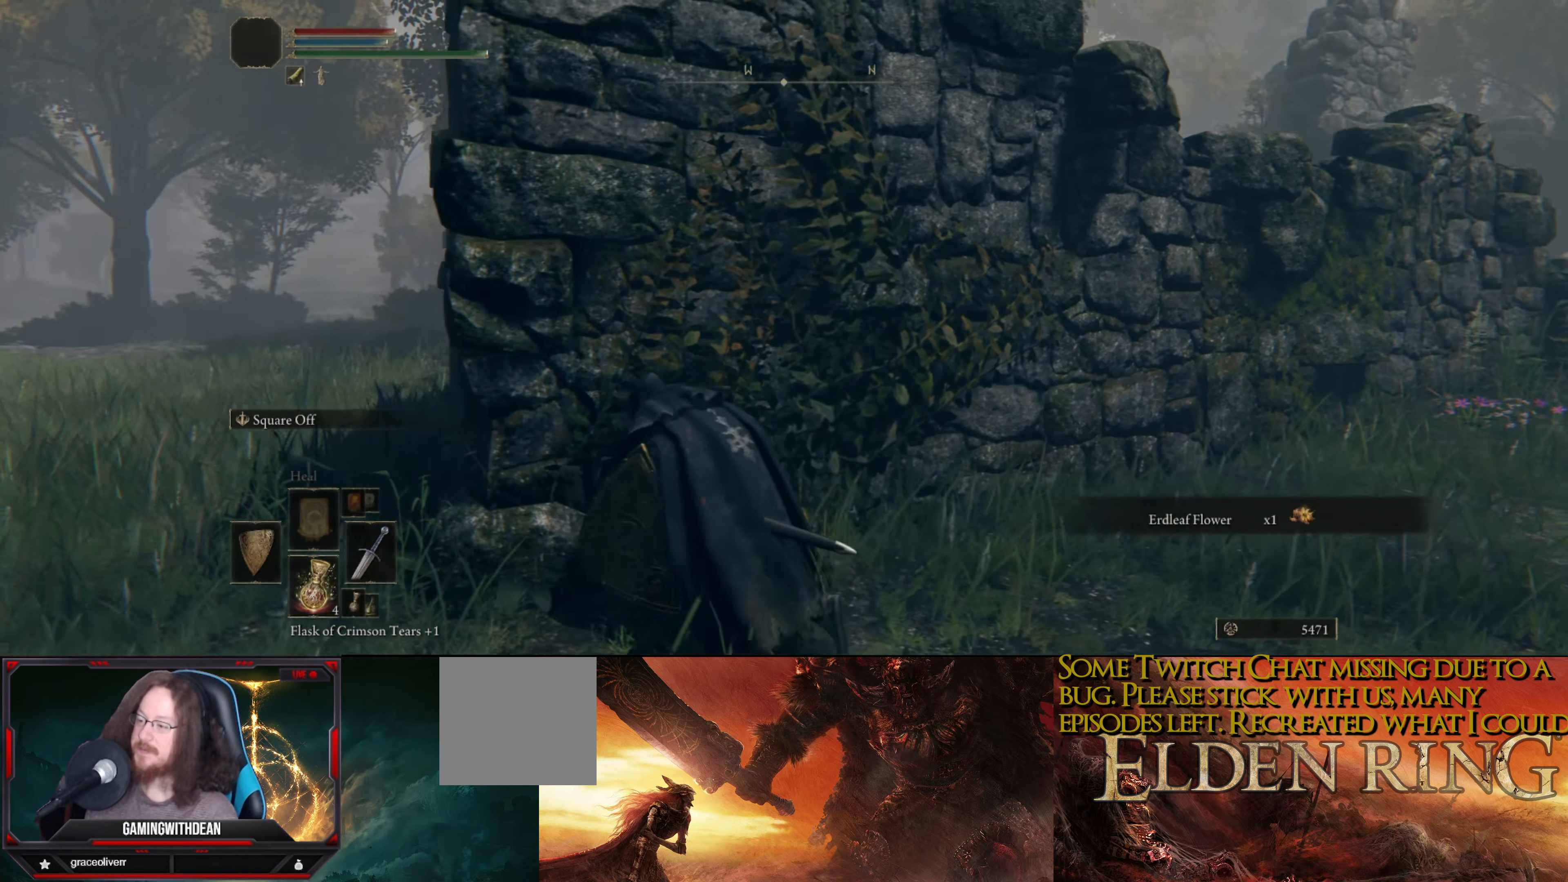
{"buttons": [], "left_stick": "center", "right_stick": "right", "events": []}
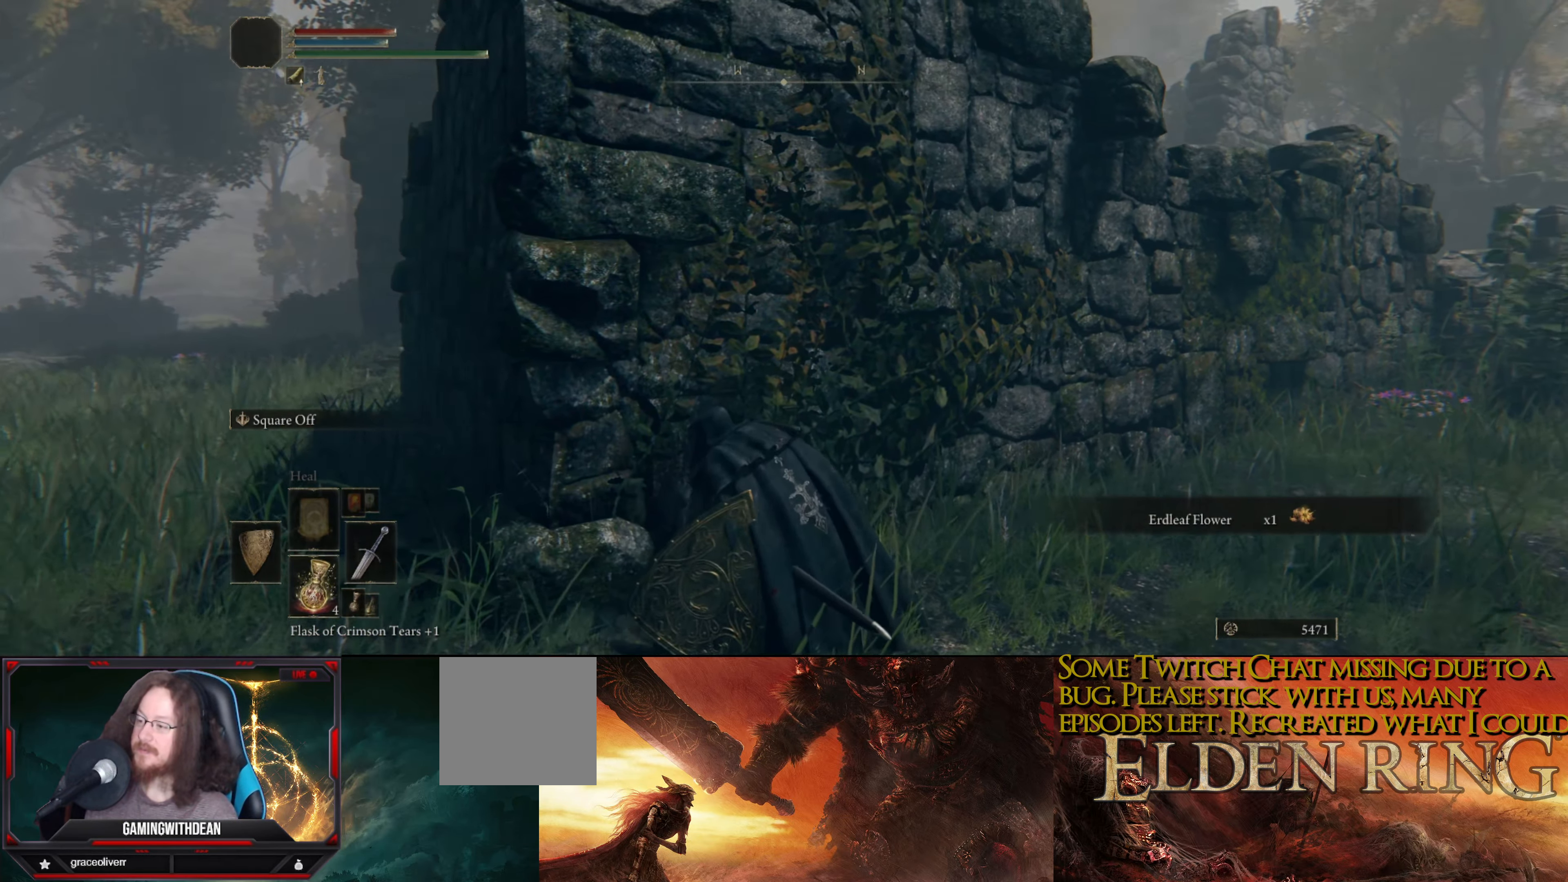
{"buttons": [], "left_stick": "center", "right_stick": "center", "events": [[100, "right_stick", "center"]]}
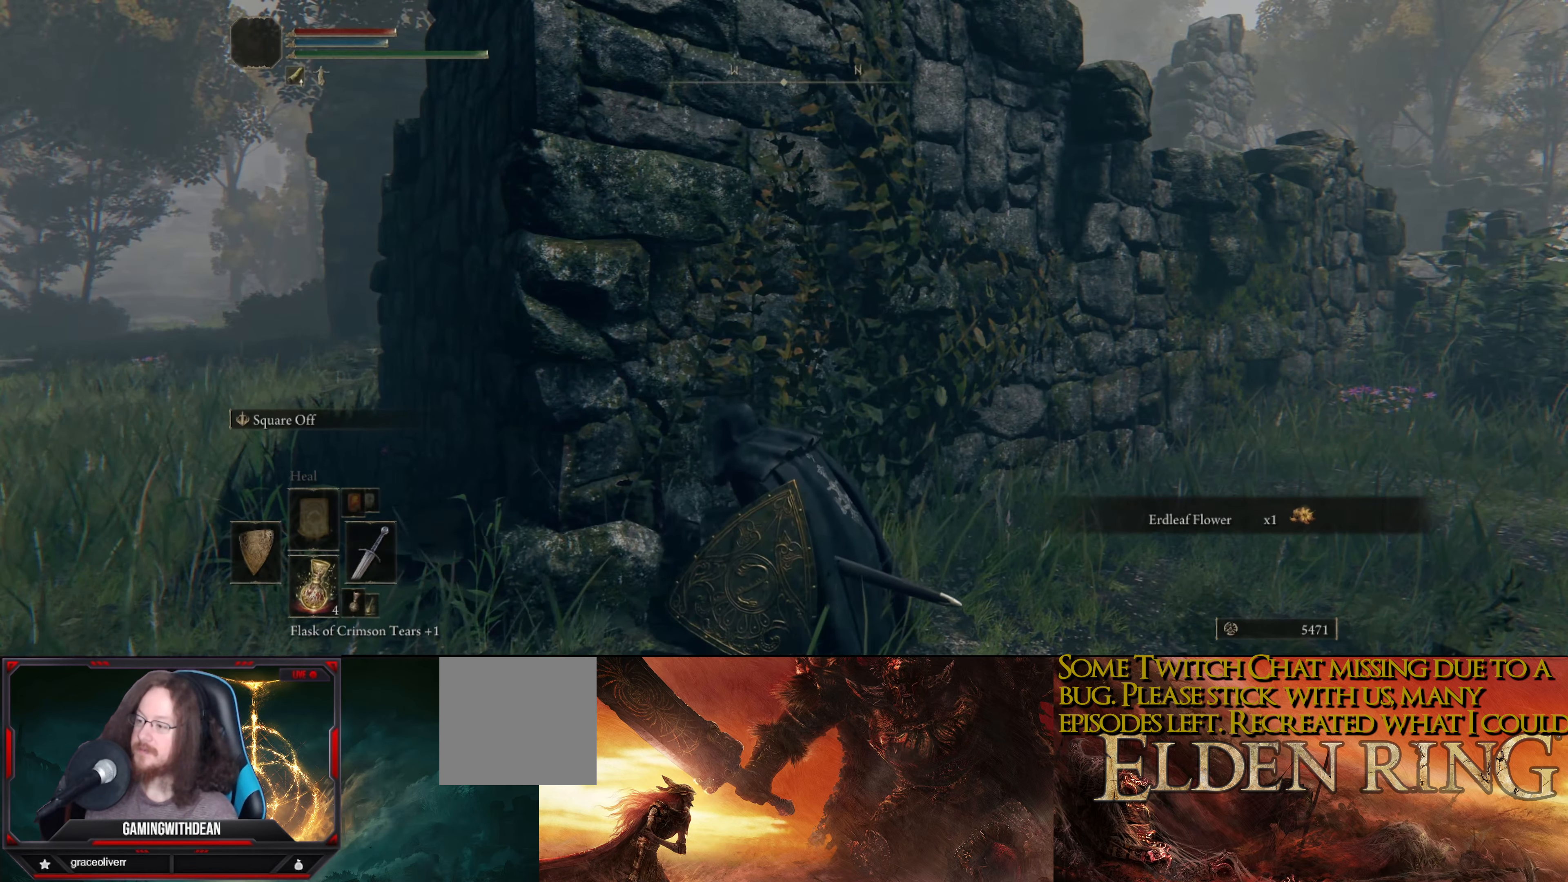
{"buttons": [], "left_stick": "down-left", "right_stick": "center", "events": [[383, "left_stick", "down-left"]]}
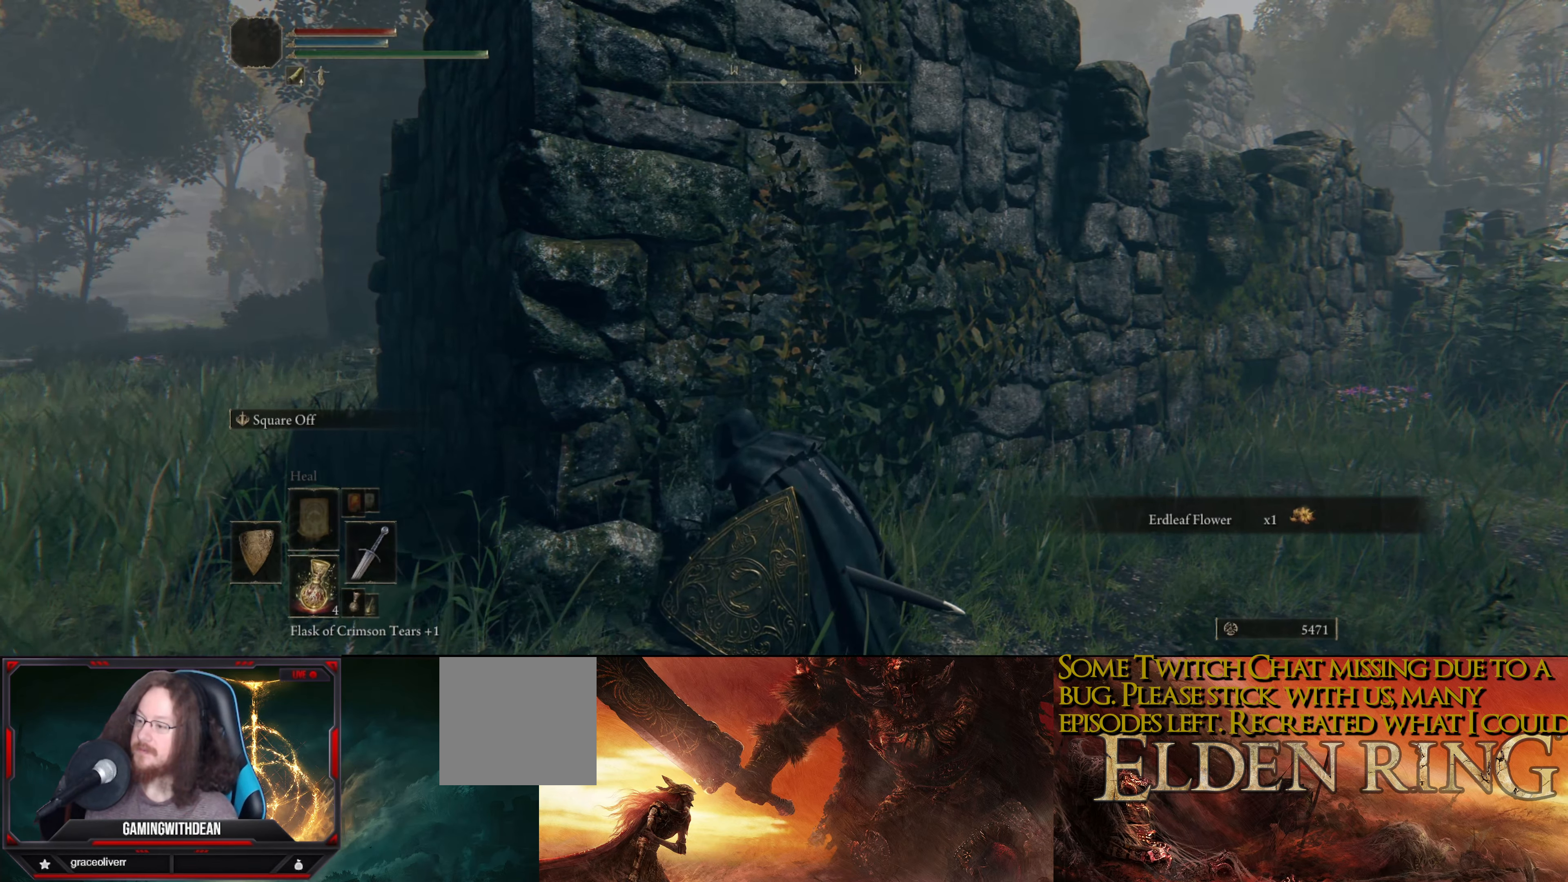
{"buttons": [], "left_stick": "down-left", "right_stick": "center", "events": [[133, "right_stick", "right"], [216, "right_stick", "center"]]}
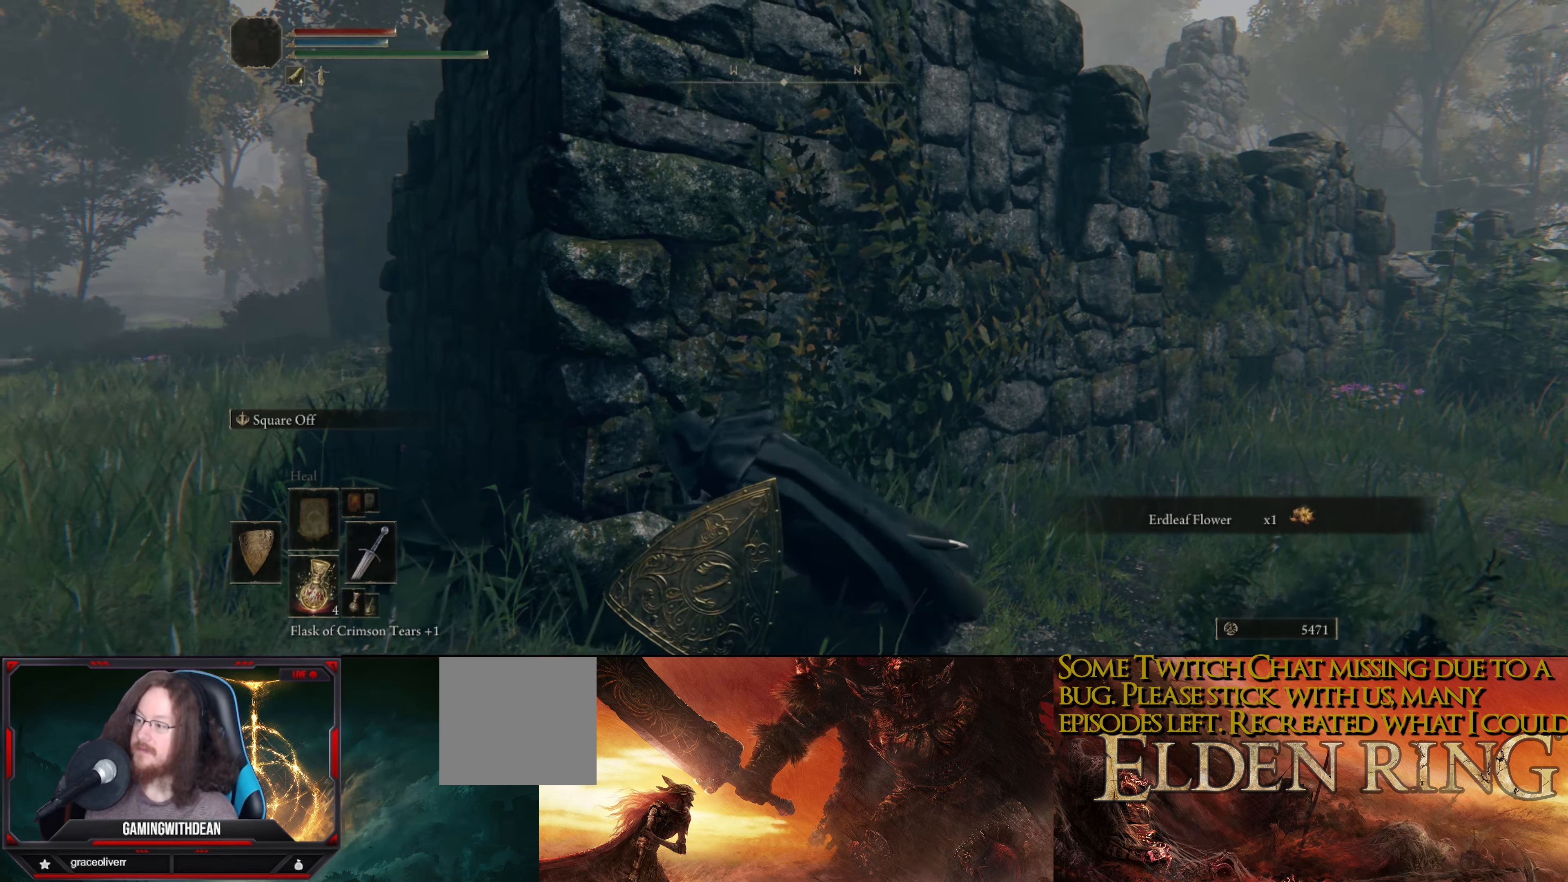
{"buttons": [], "left_stick": "left", "right_stick": "right", "events": [[100, "right_stick", "right"], [383, "left_stick", "left"]]}
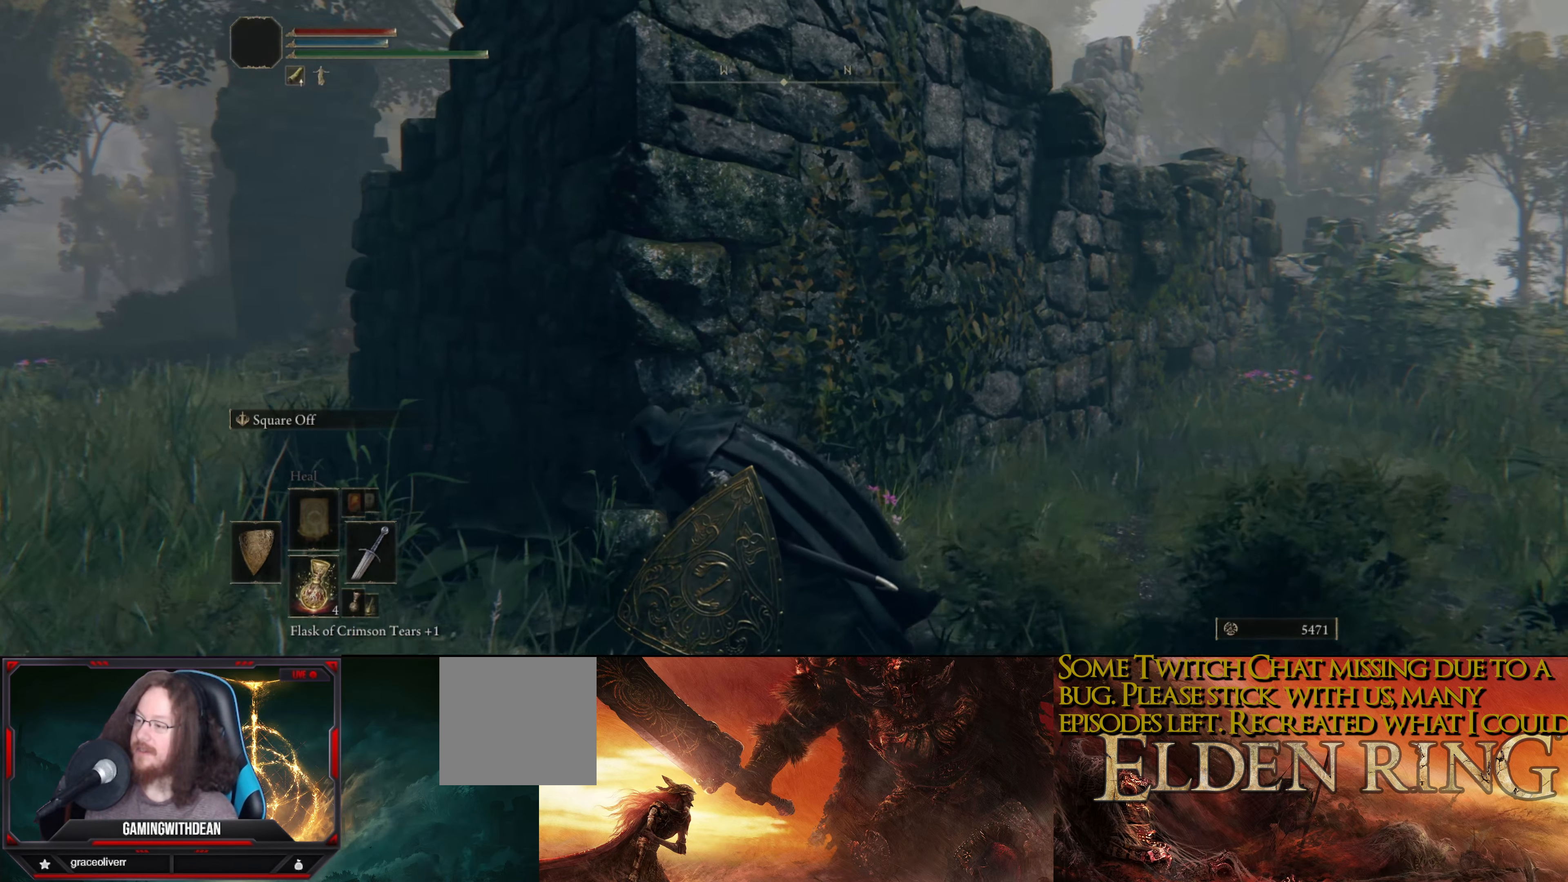
{"buttons": [], "left_stick": "left", "right_stick": "center", "events": [[133, "right_stick", "center"]]}
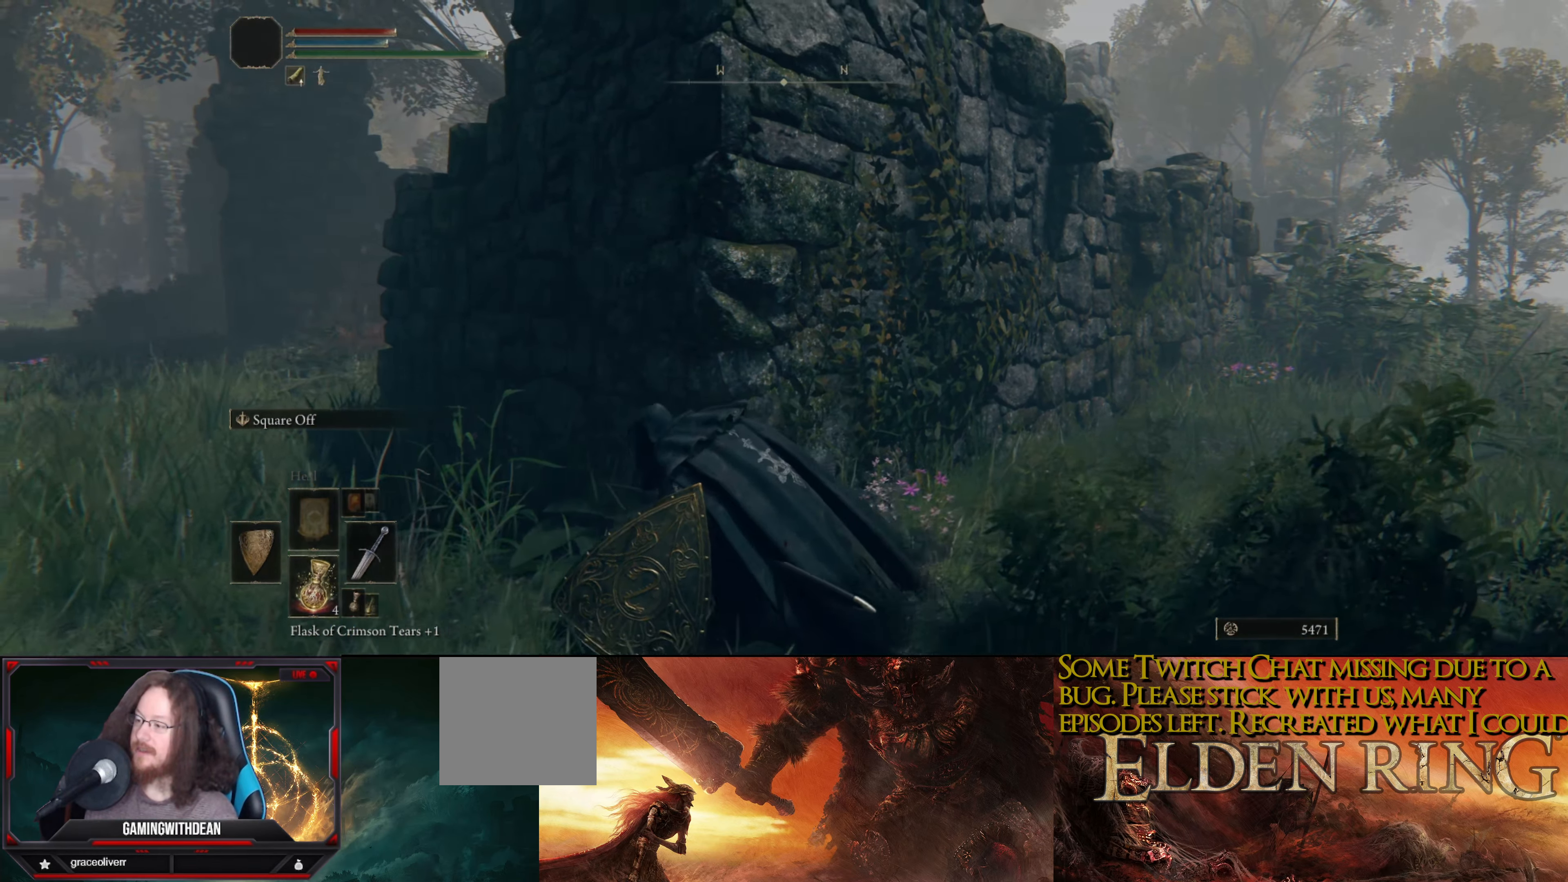
{"buttons": [], "left_stick": "up-left", "right_stick": "right", "events": [[16, "left_stick", "up-left"], [200, "right_stick", "right"]]}
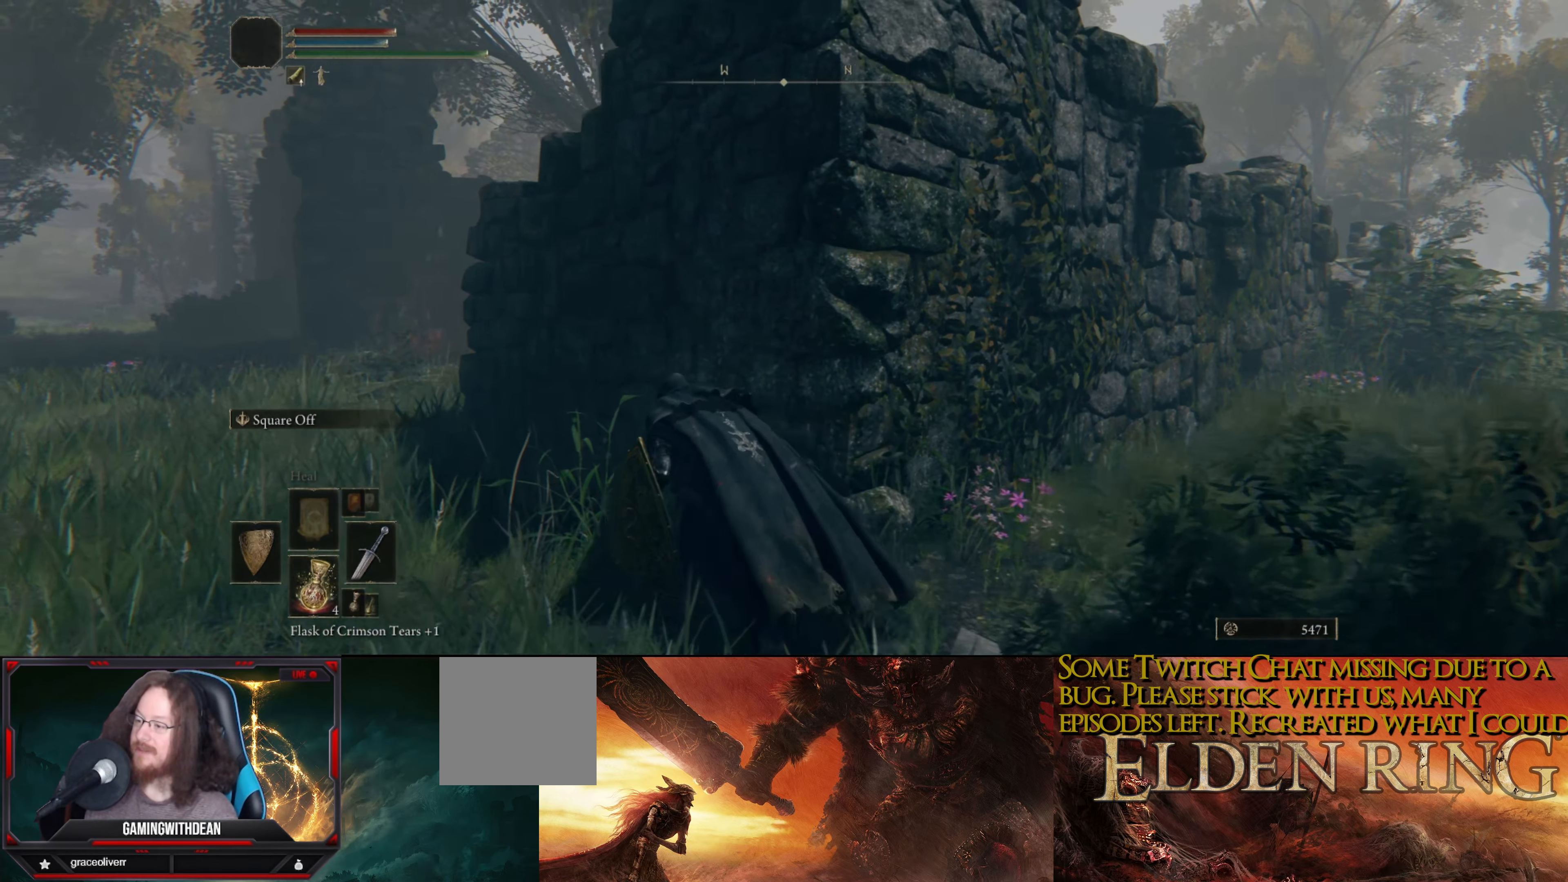
{"buttons": [], "left_stick": "up-left", "right_stick": "right", "events": []}
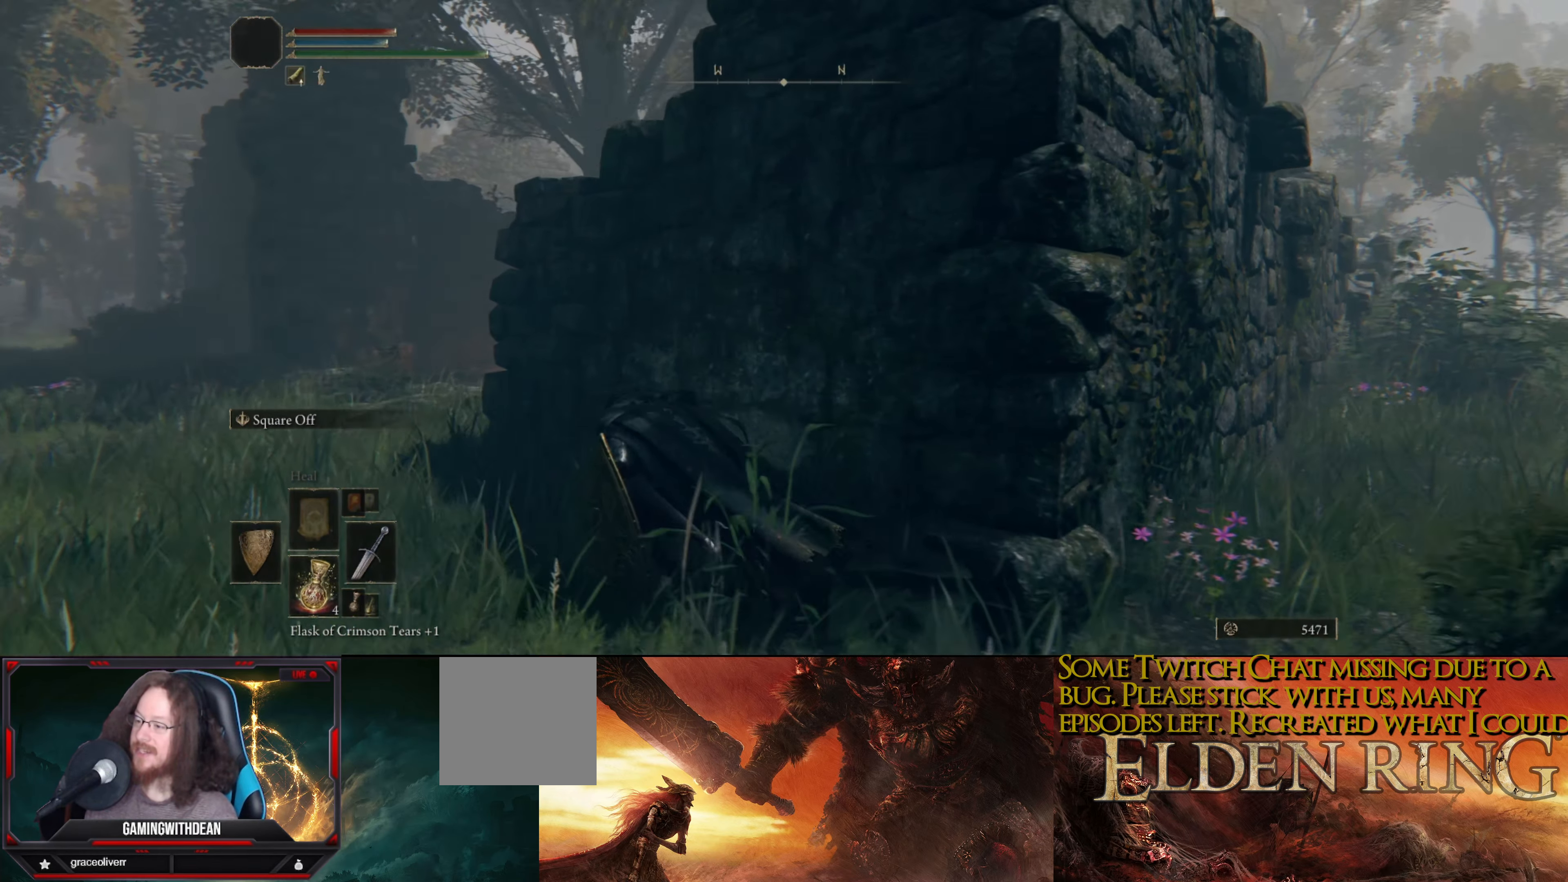
{"buttons": [], "left_stick": "up-left", "right_stick": "right", "events": []}